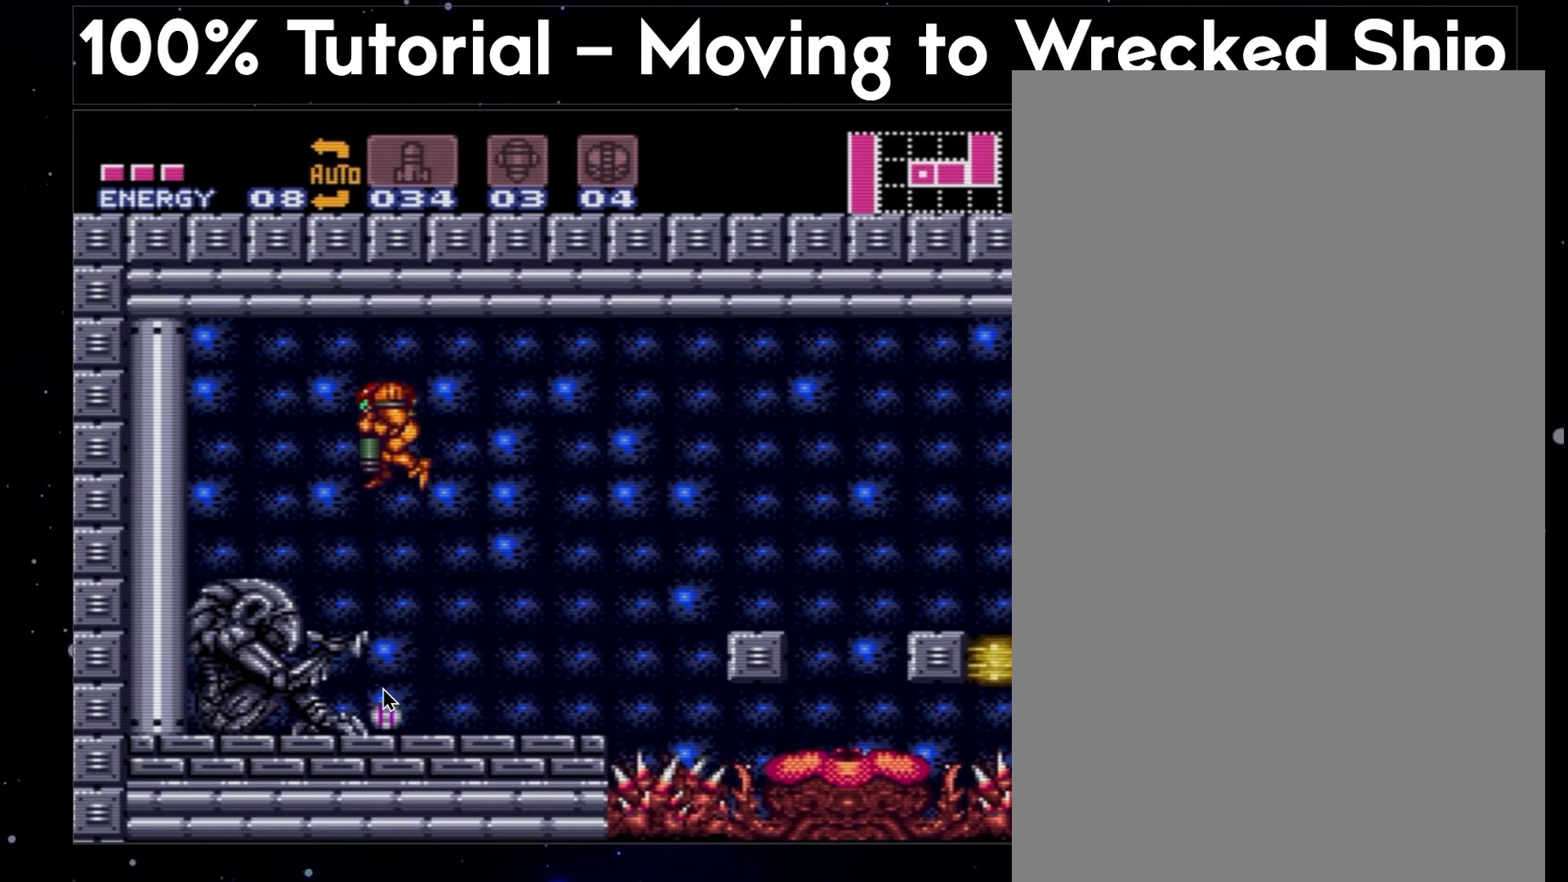
Gameplay with a controller (Nintendo layout); each line is a JSON object with the inputs held at the frame after it. "events" lists button and stick changes between this image and that frame as [ms after this image, input, new state], when the widget could be followed in between. Not read: L3 R3.
{"buttons": ["A", "B", "DPAD_DOWN"], "events": [[183, "DPAD_DOWN", "up"], [450, "DPAD_DOWN", "down"]]}
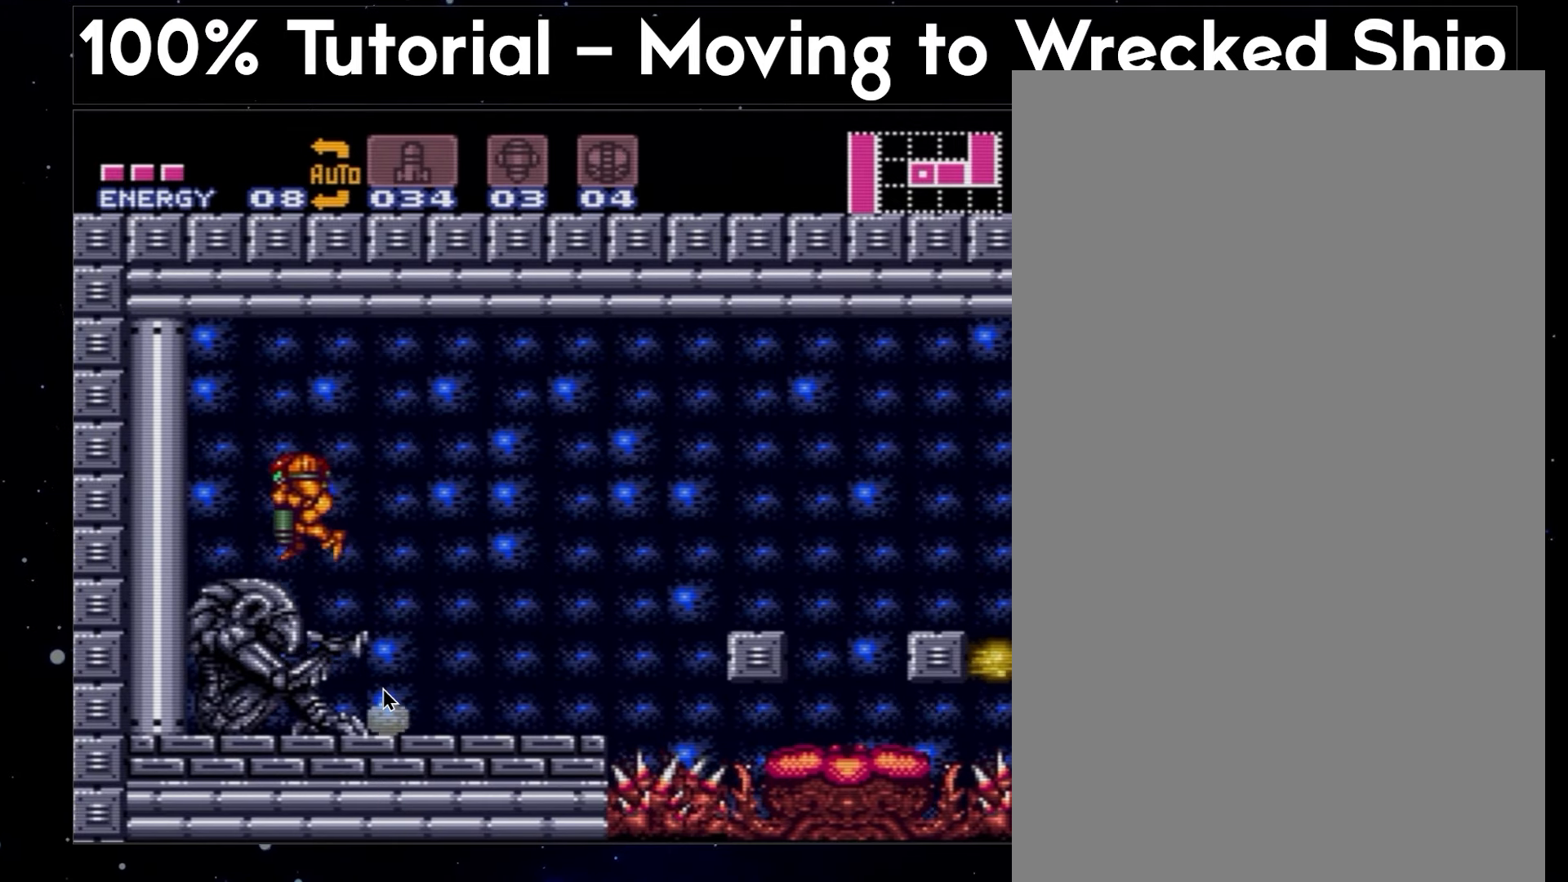
{"buttons": ["A", "DPAD_LEFT"], "events": [[50, "DPAD_LEFT", "down"], [150, "DPAD_DOWN", "up"], [250, "B", "up"], [300, "A", "up"], [383, "A", "down"]]}
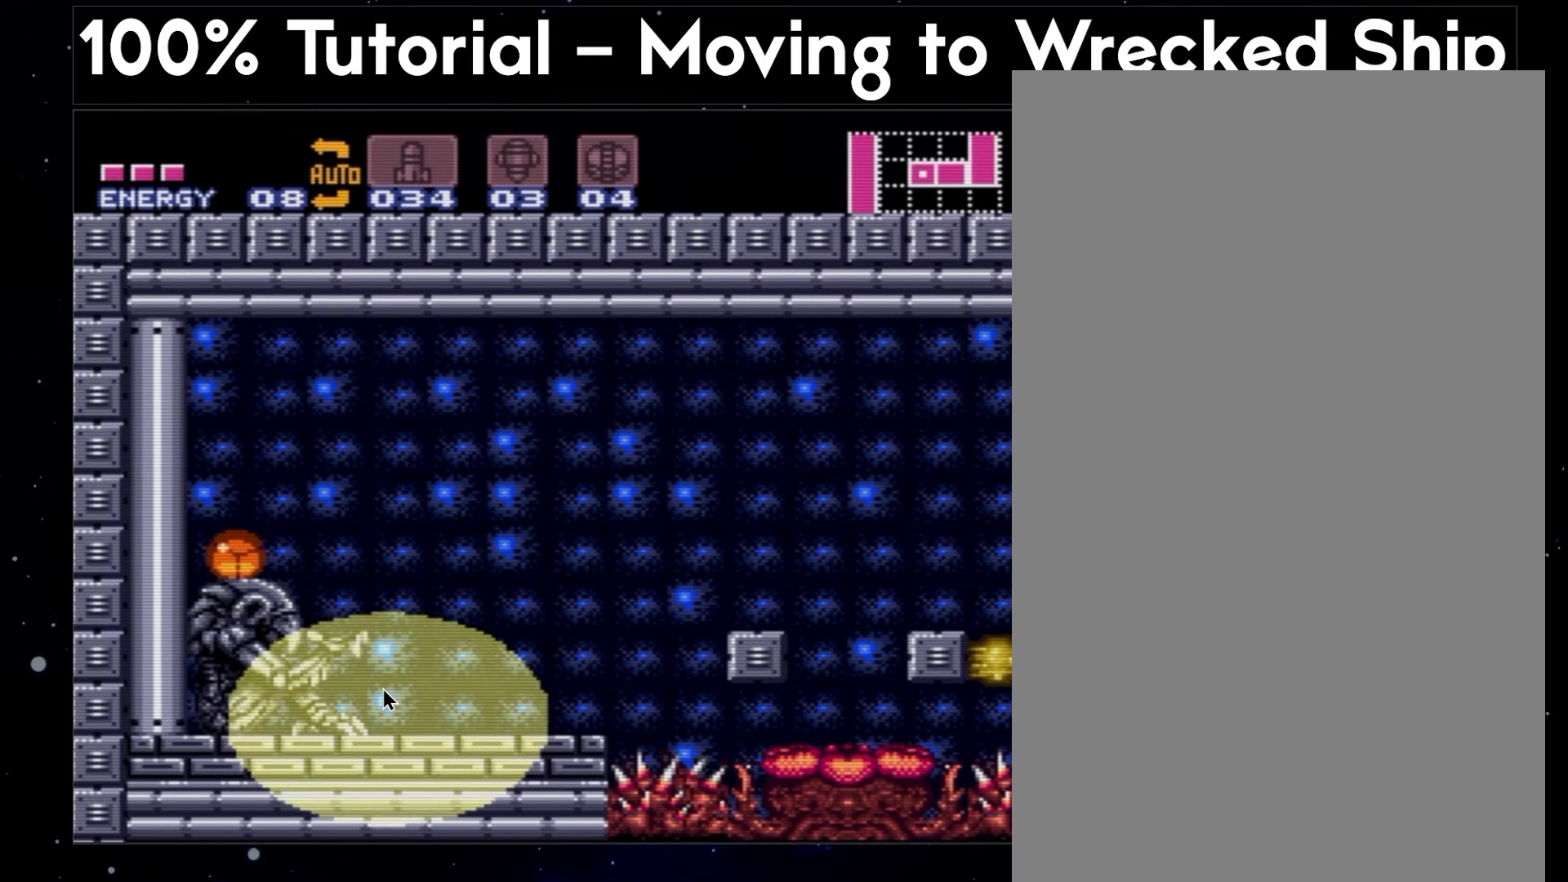
{"buttons": ["A", "DPAD_LEFT"], "events": []}
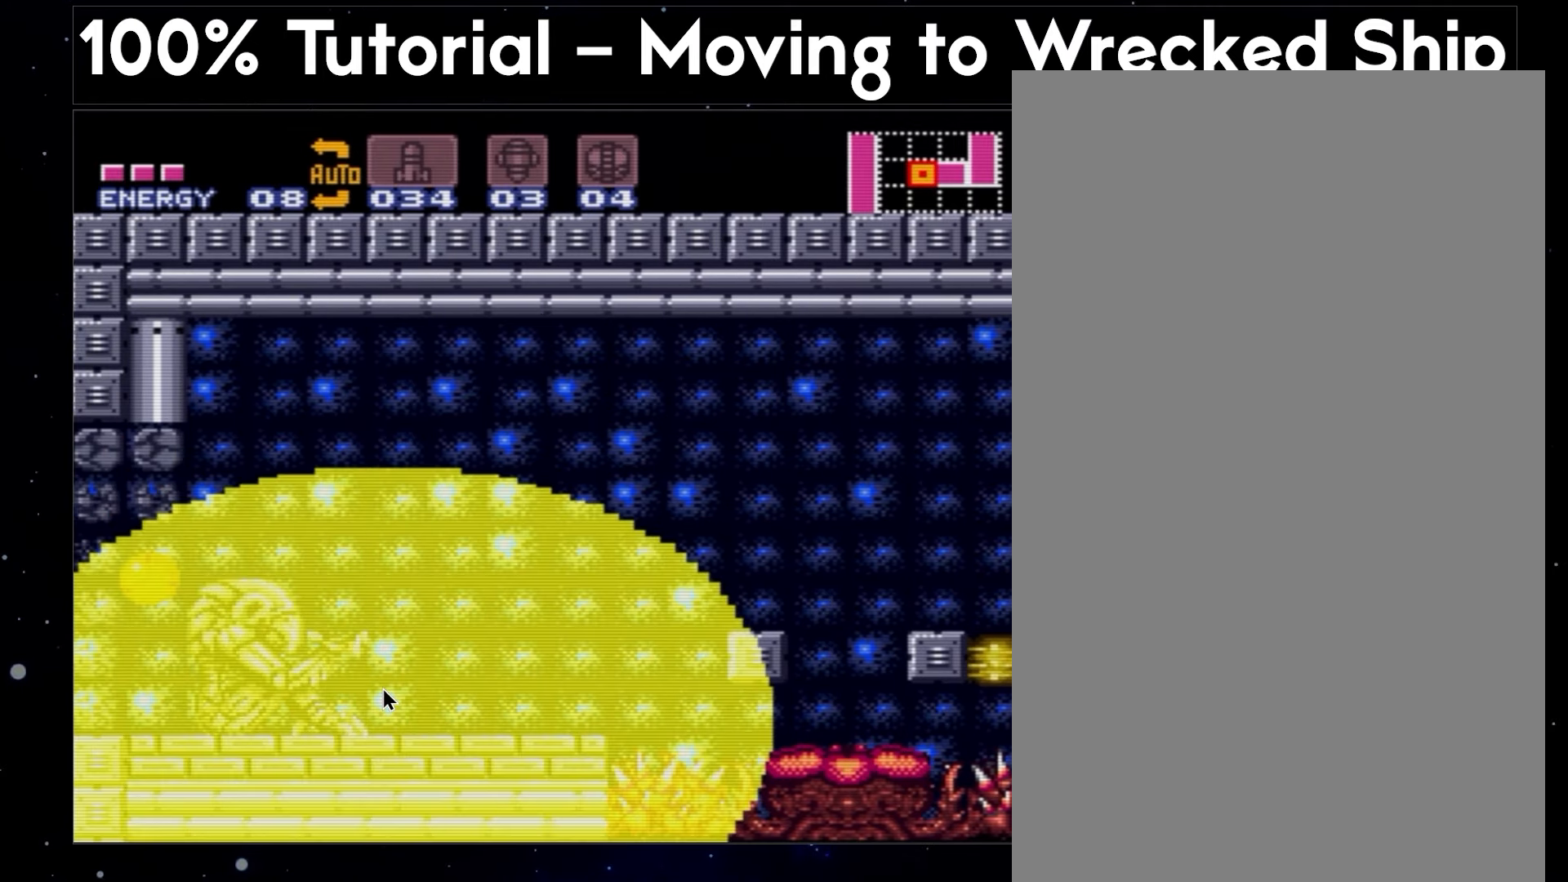
{"buttons": ["A", "DPAD_LEFT"], "events": []}
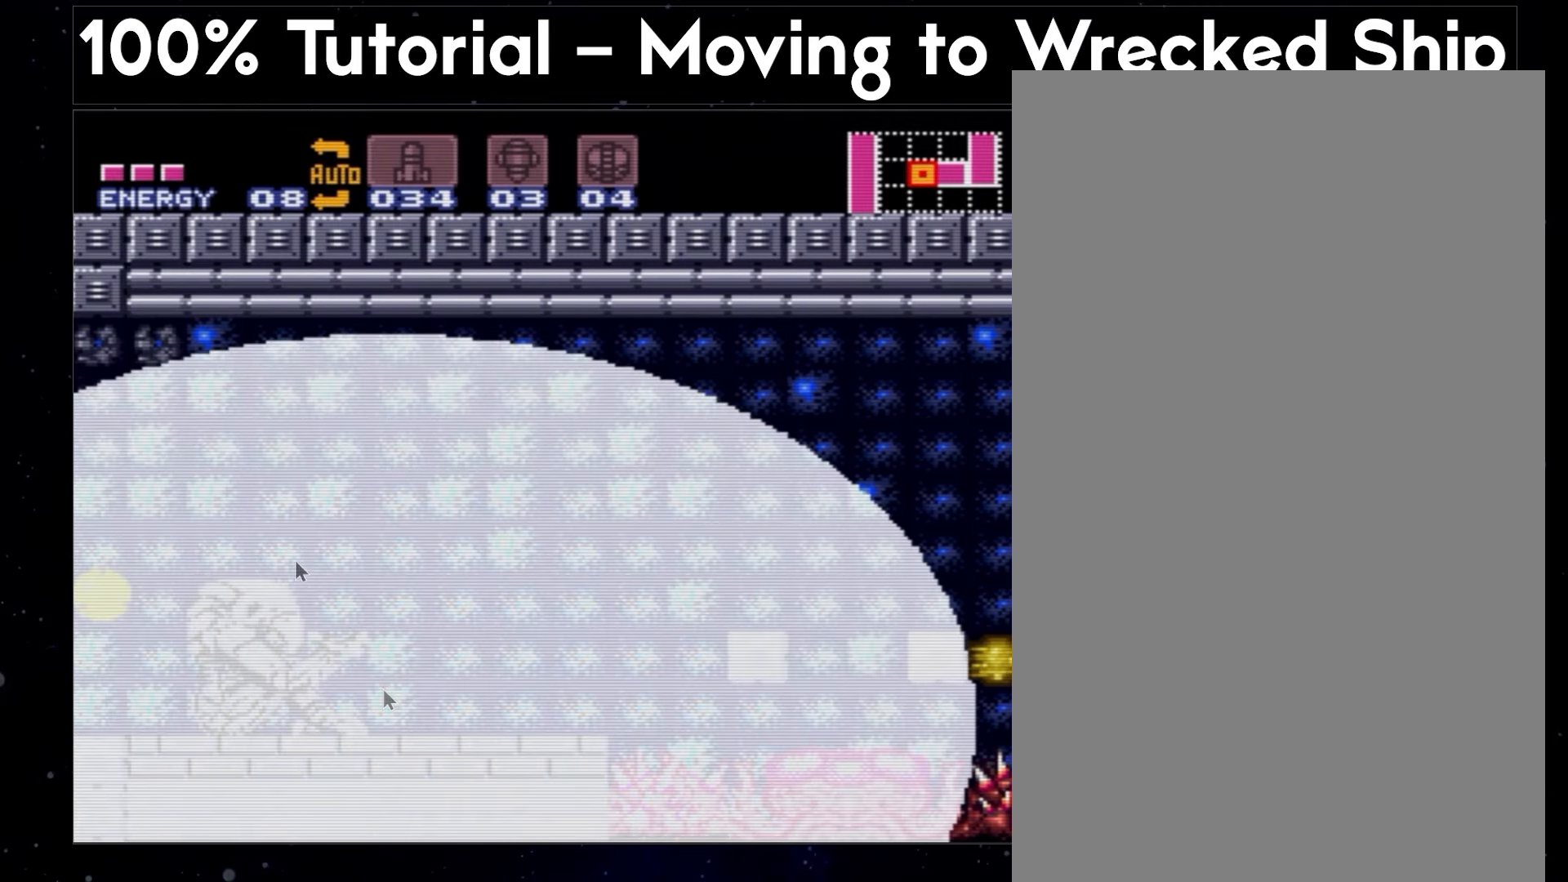
{"buttons": ["A", "DPAD_LEFT"], "events": []}
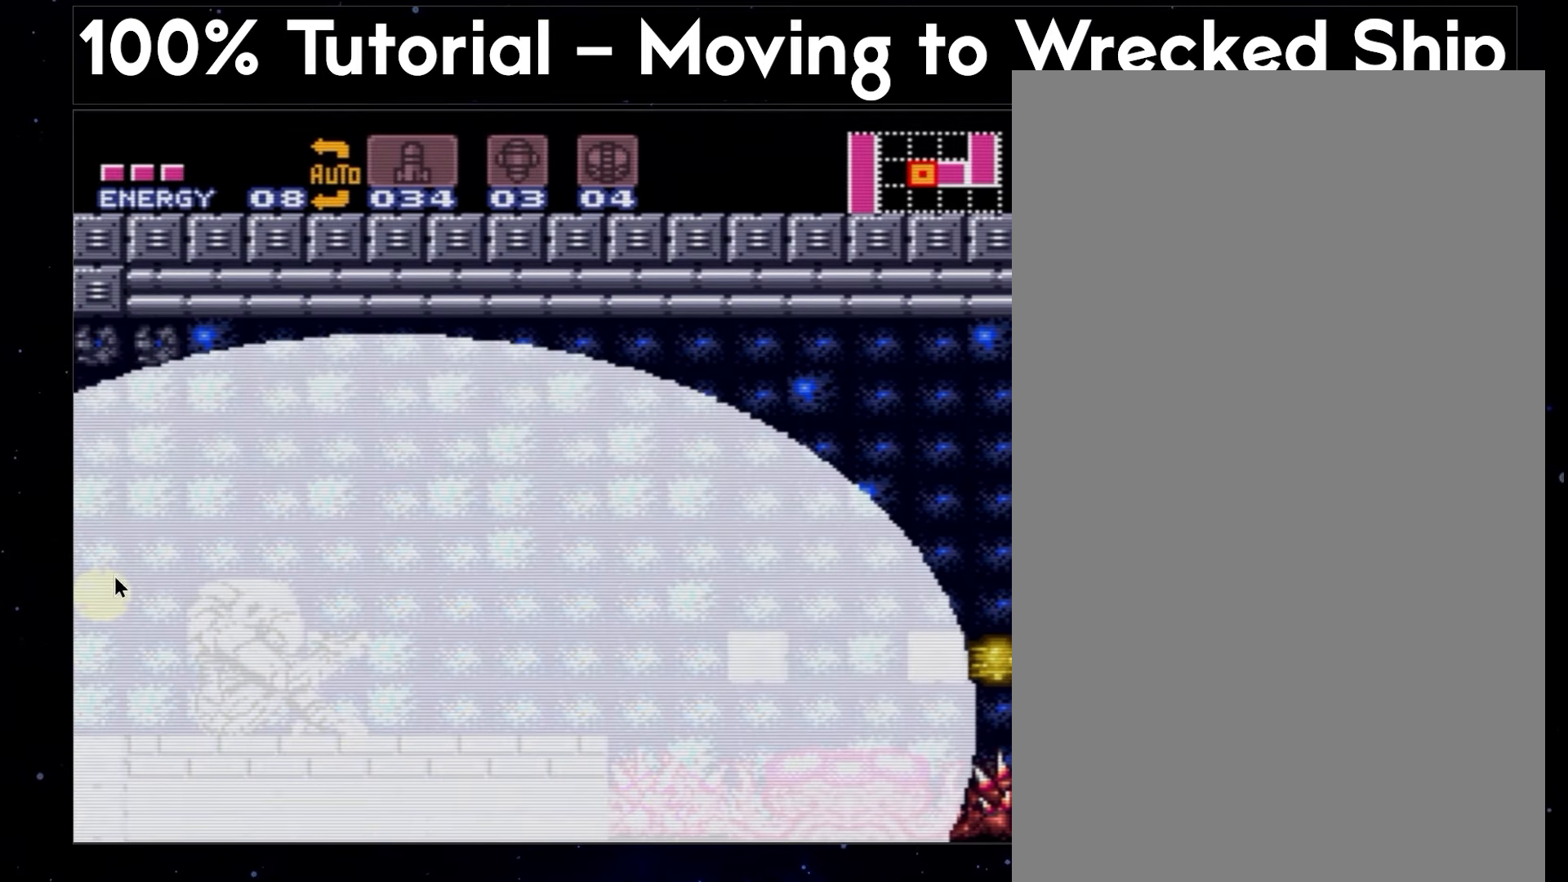
{"buttons": ["A", "DPAD_LEFT"], "events": []}
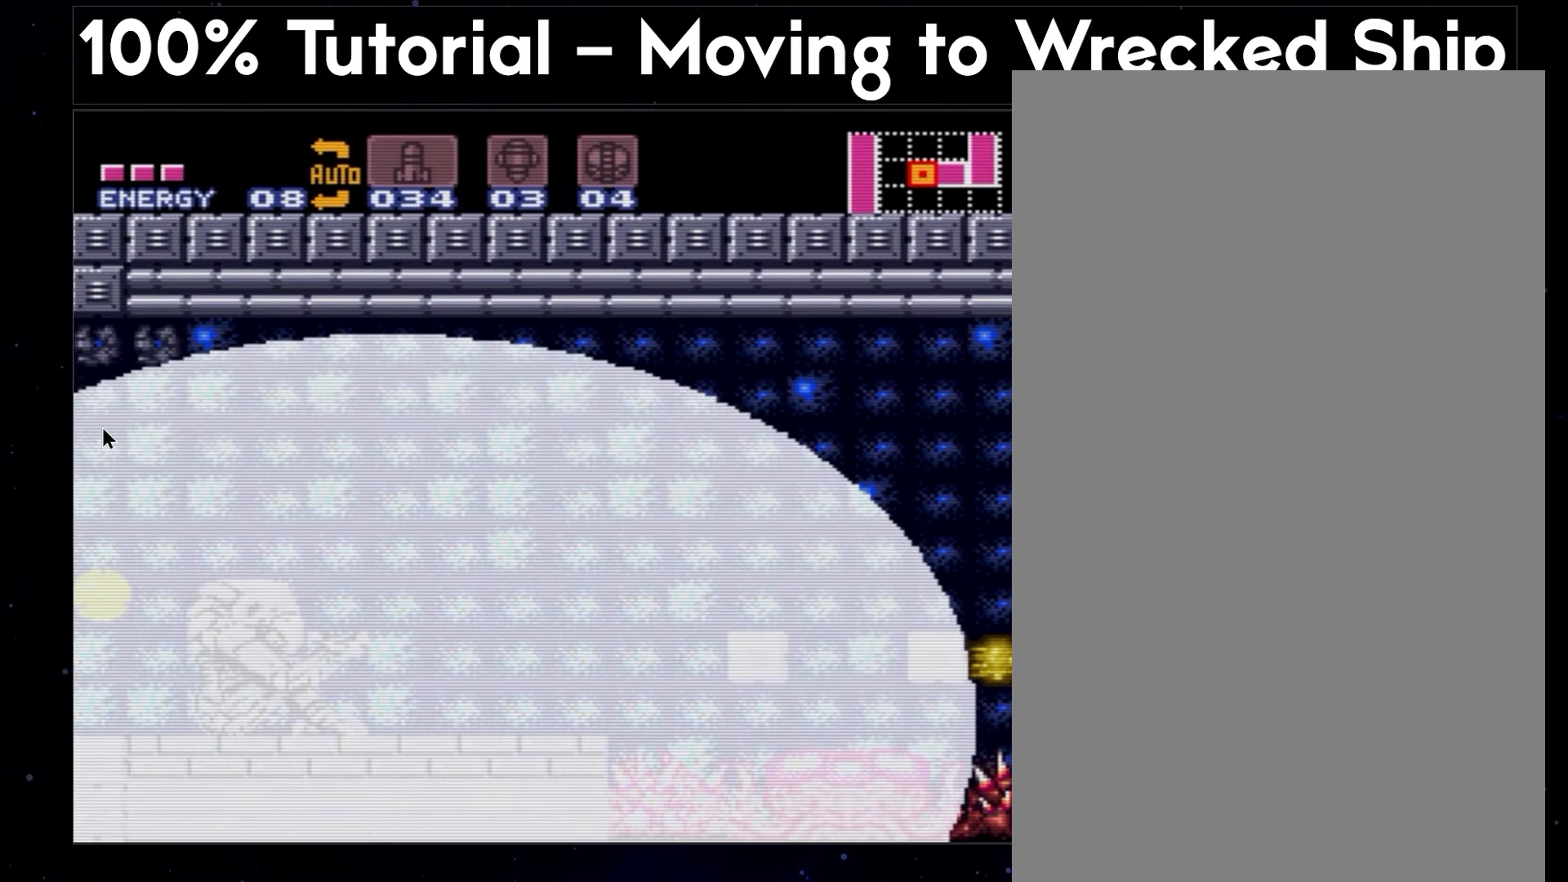
{"buttons": ["A", "DPAD_LEFT"], "events": []}
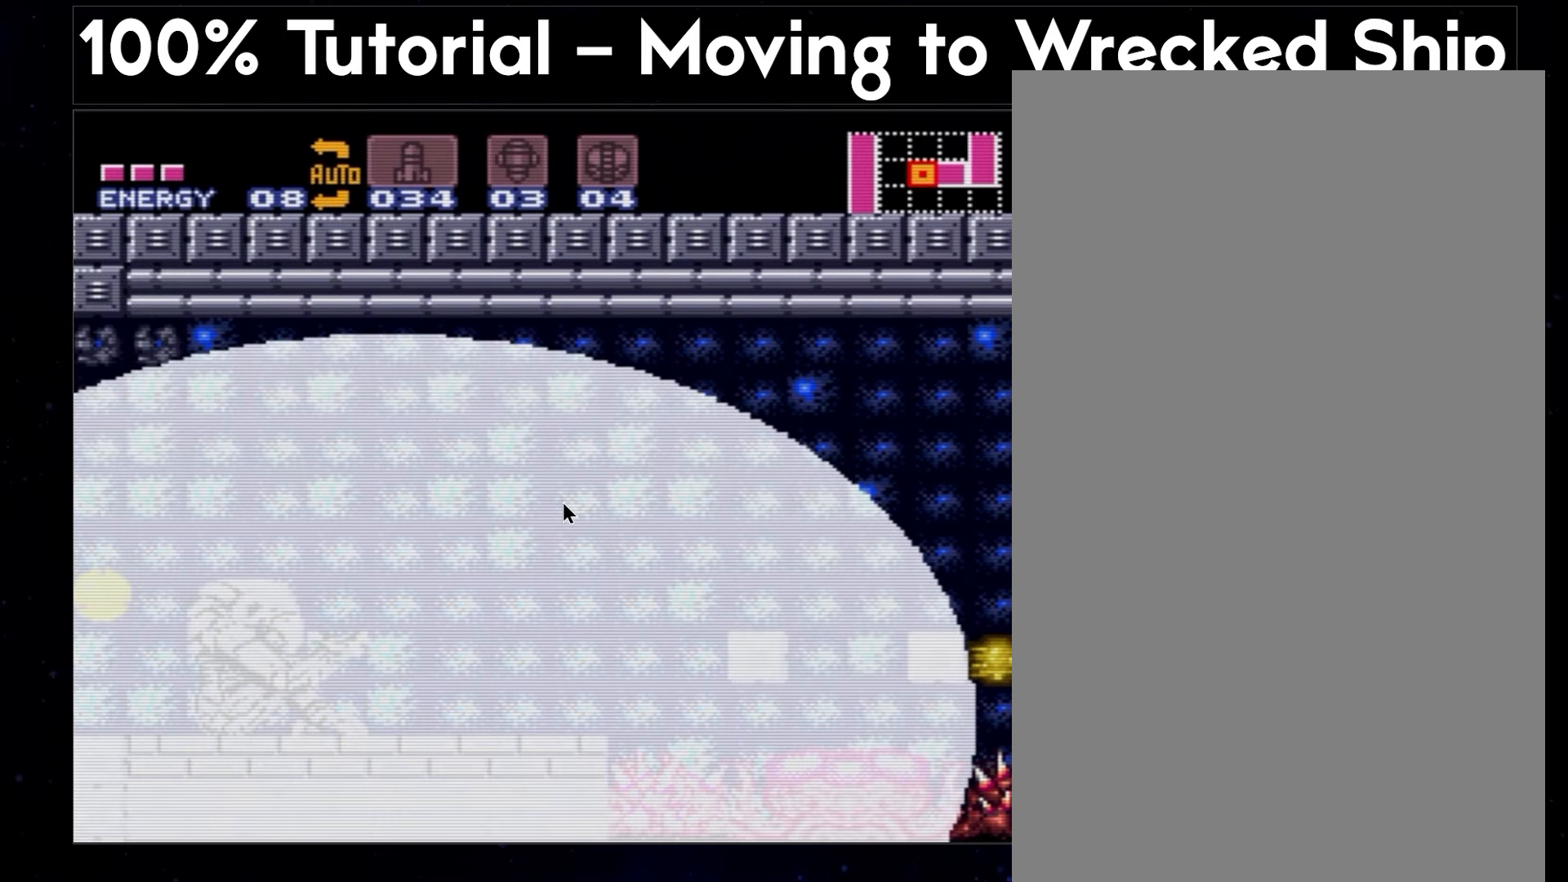
{"buttons": ["A", "DPAD_LEFT"], "events": []}
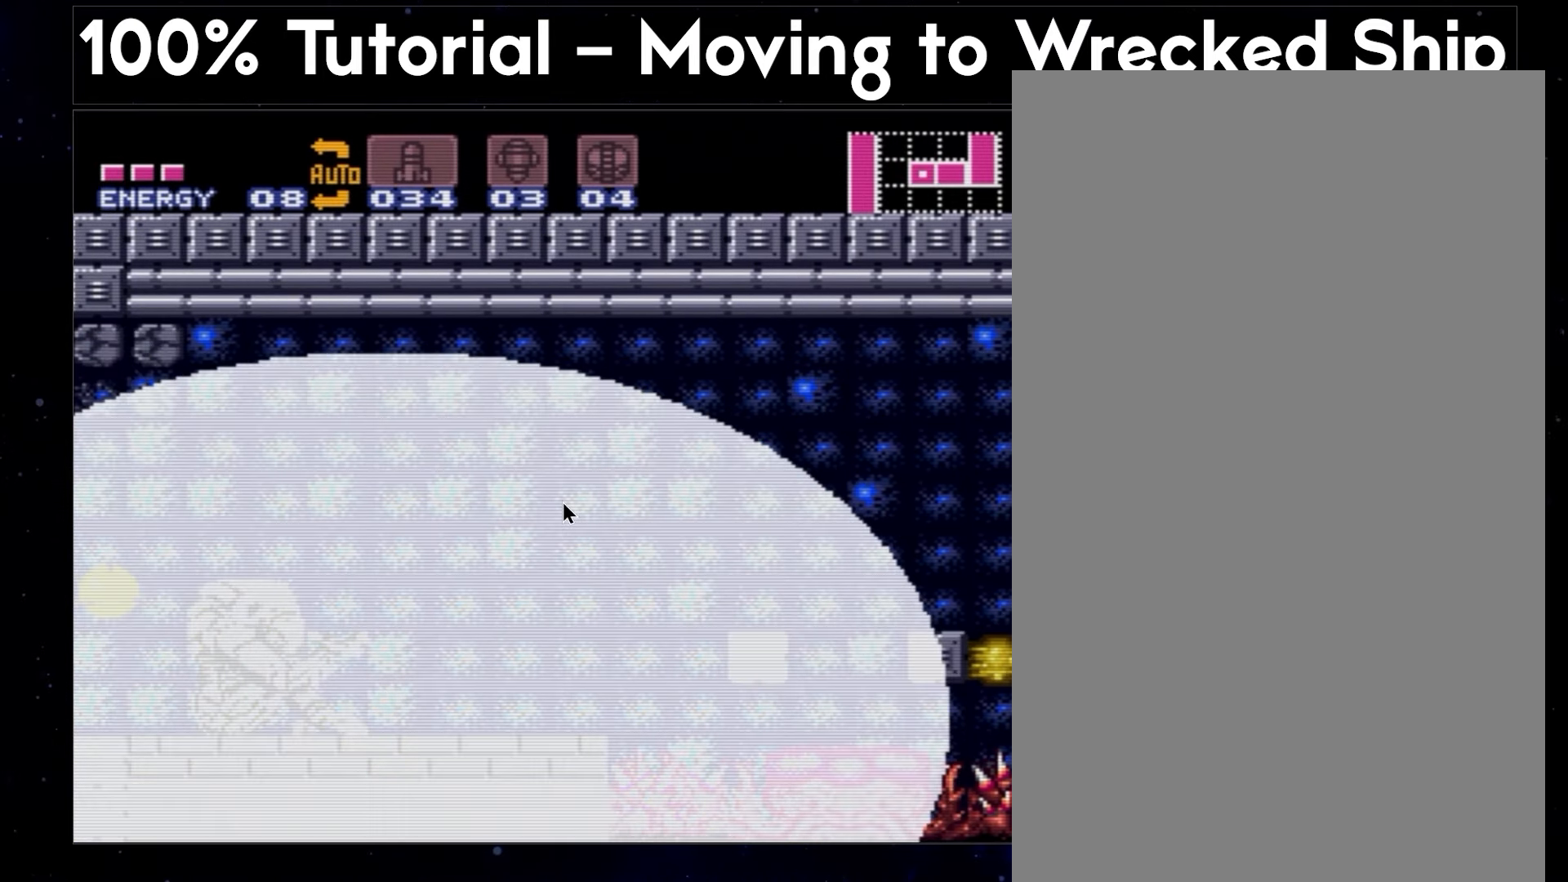
{"buttons": ["A", "DPAD_LEFT"], "events": []}
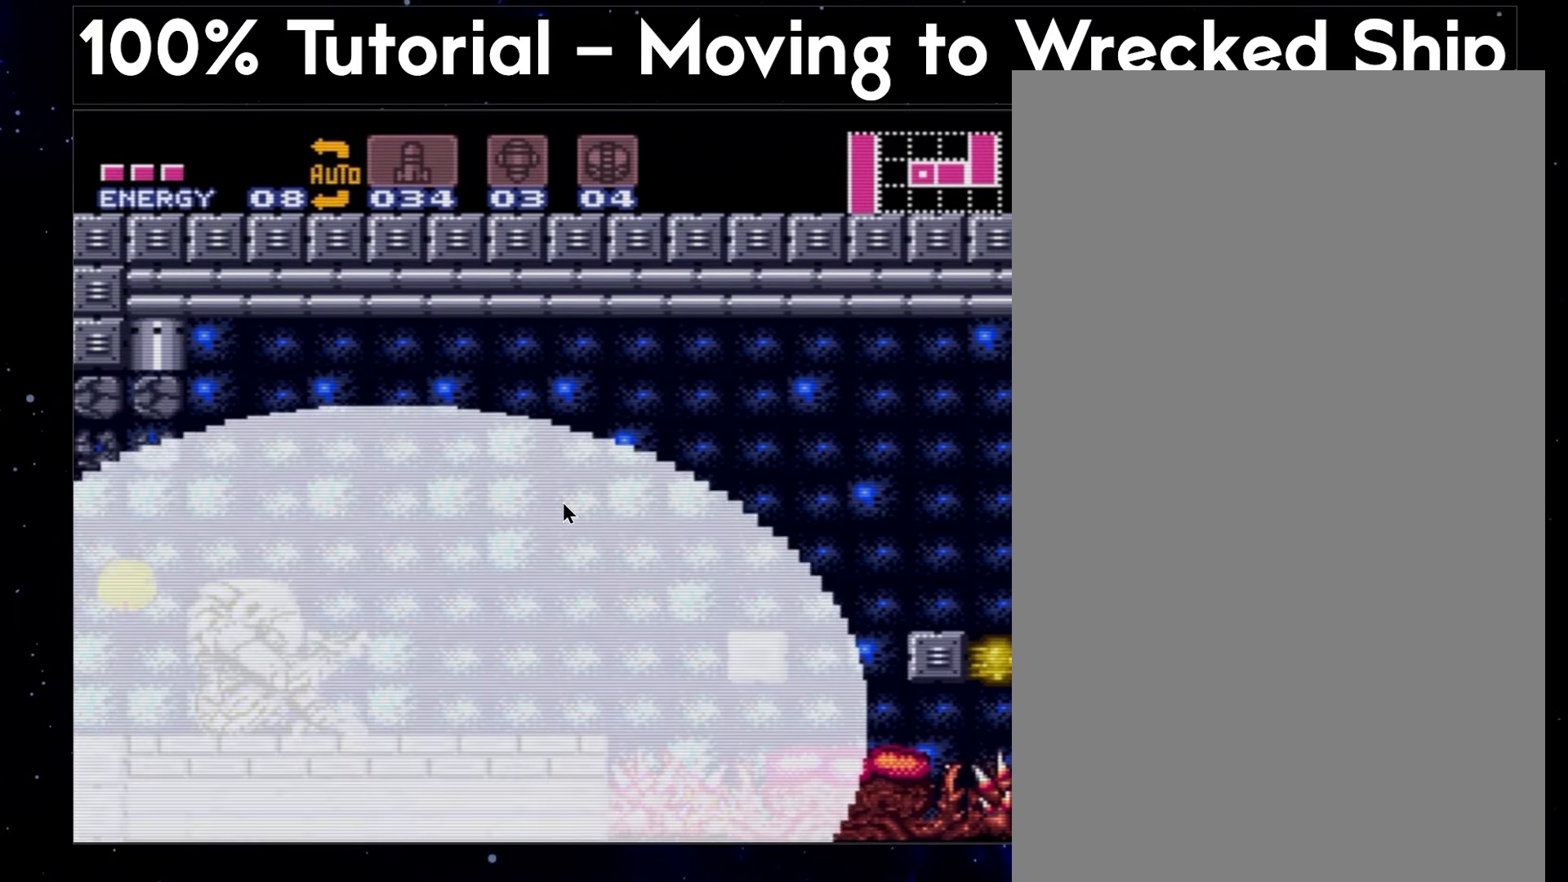
{"buttons": ["A", "DPAD_LEFT"], "events": []}
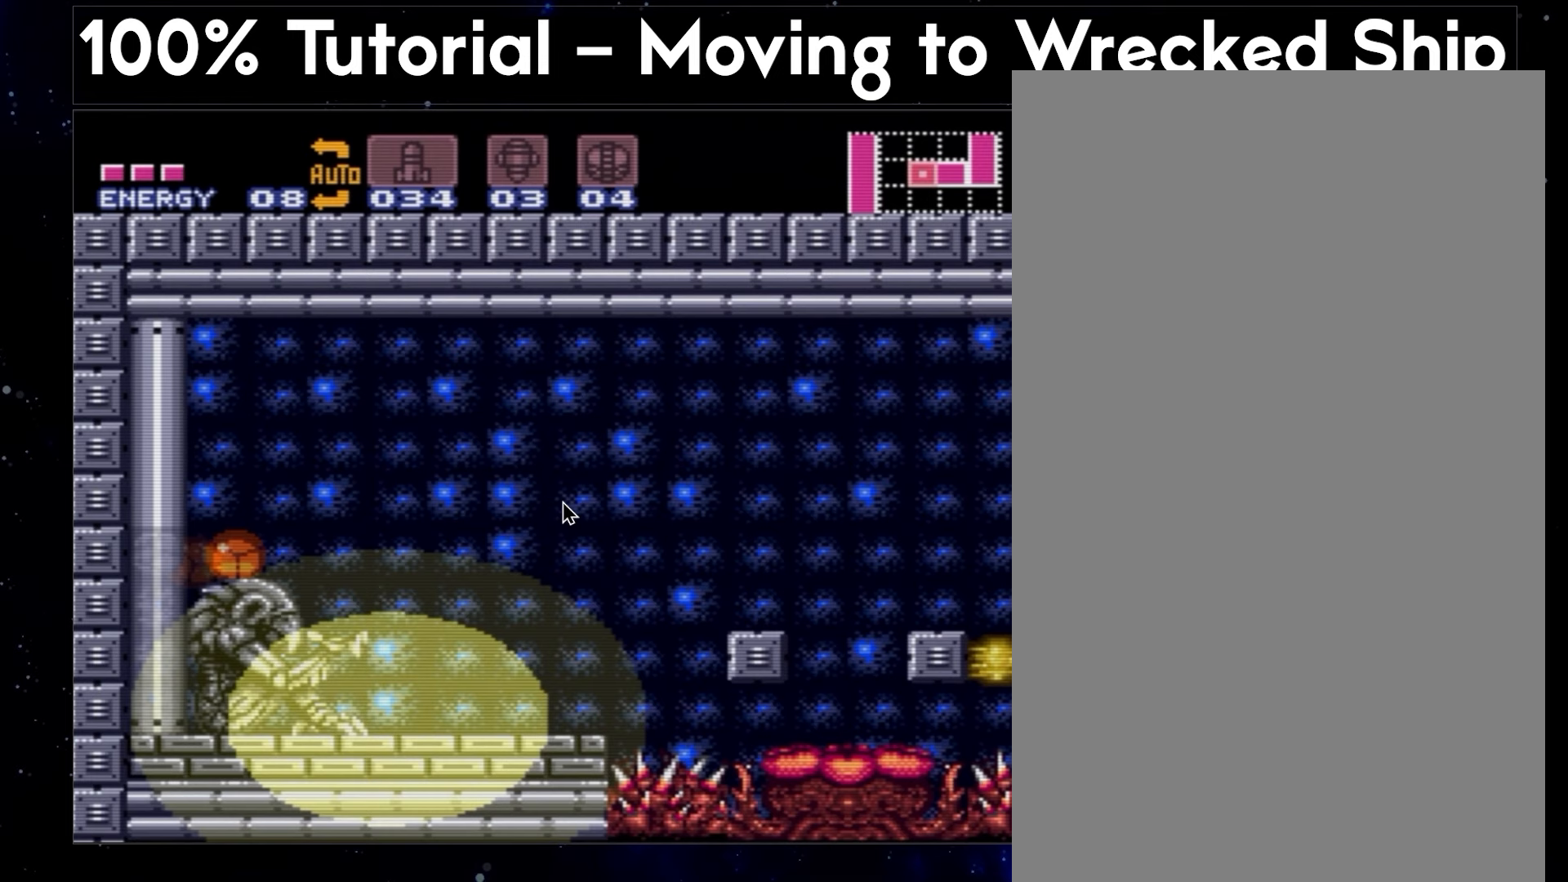
{"buttons": ["A", "DPAD_LEFT"], "events": []}
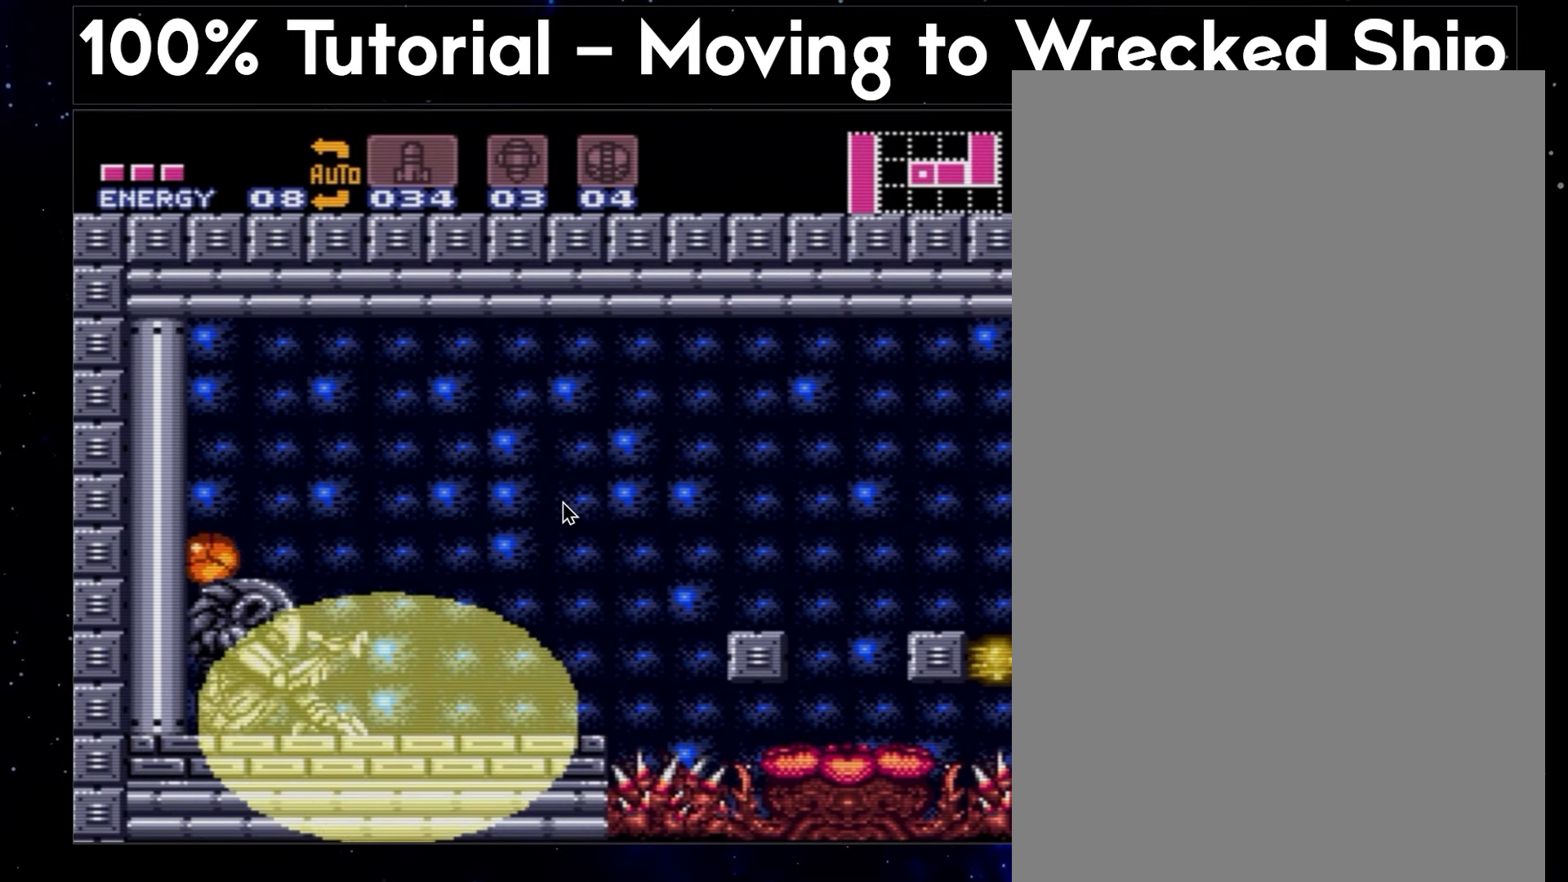
{"buttons": ["A", "DPAD_LEFT"], "events": []}
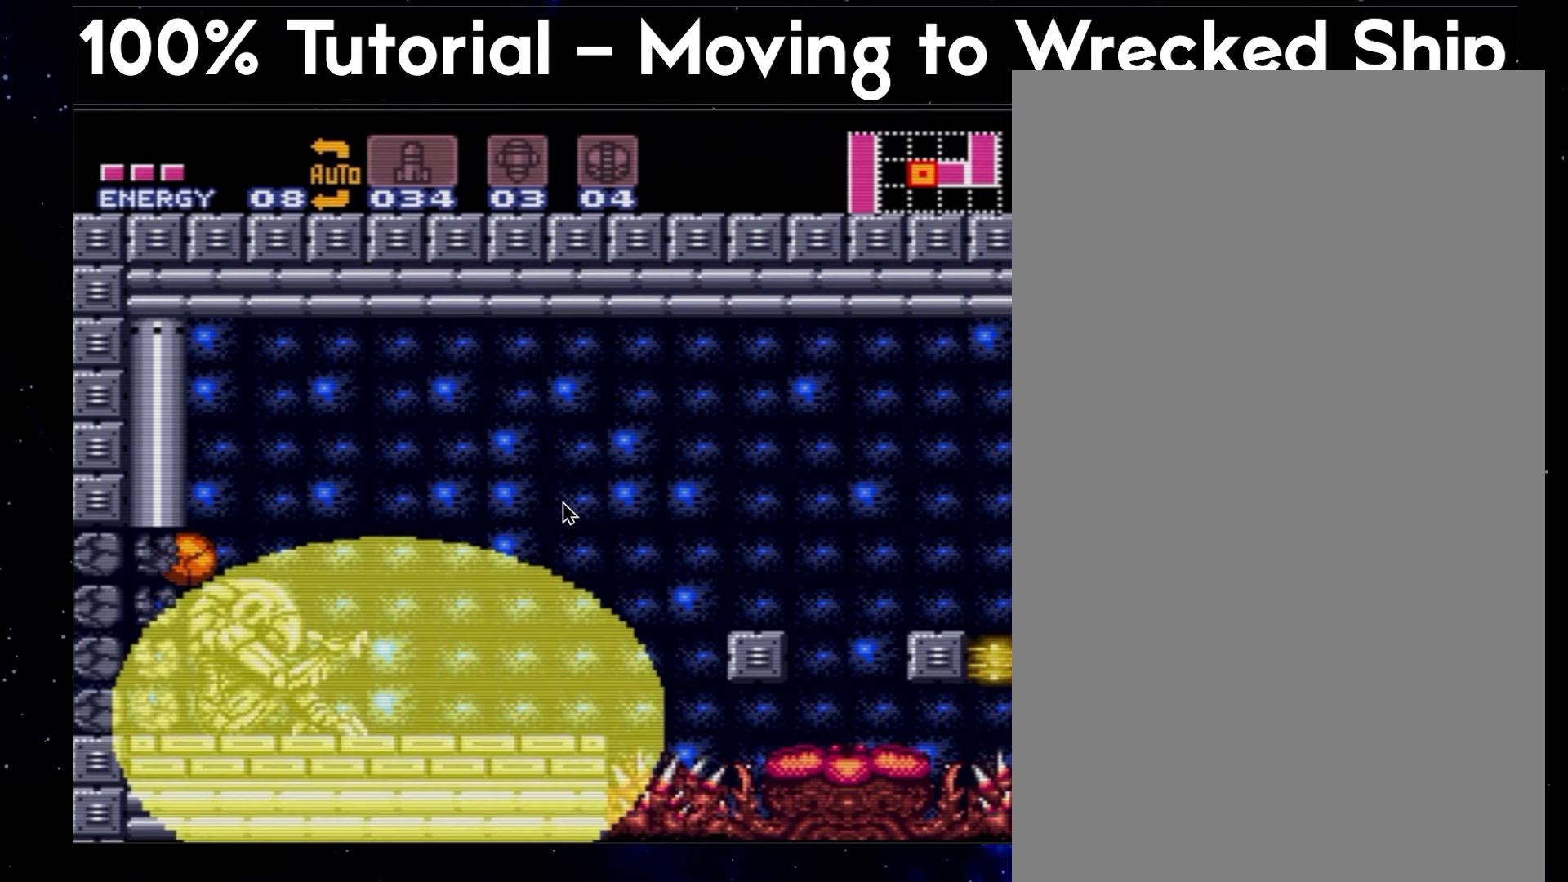
{"buttons": ["A", "DPAD_LEFT"], "events": []}
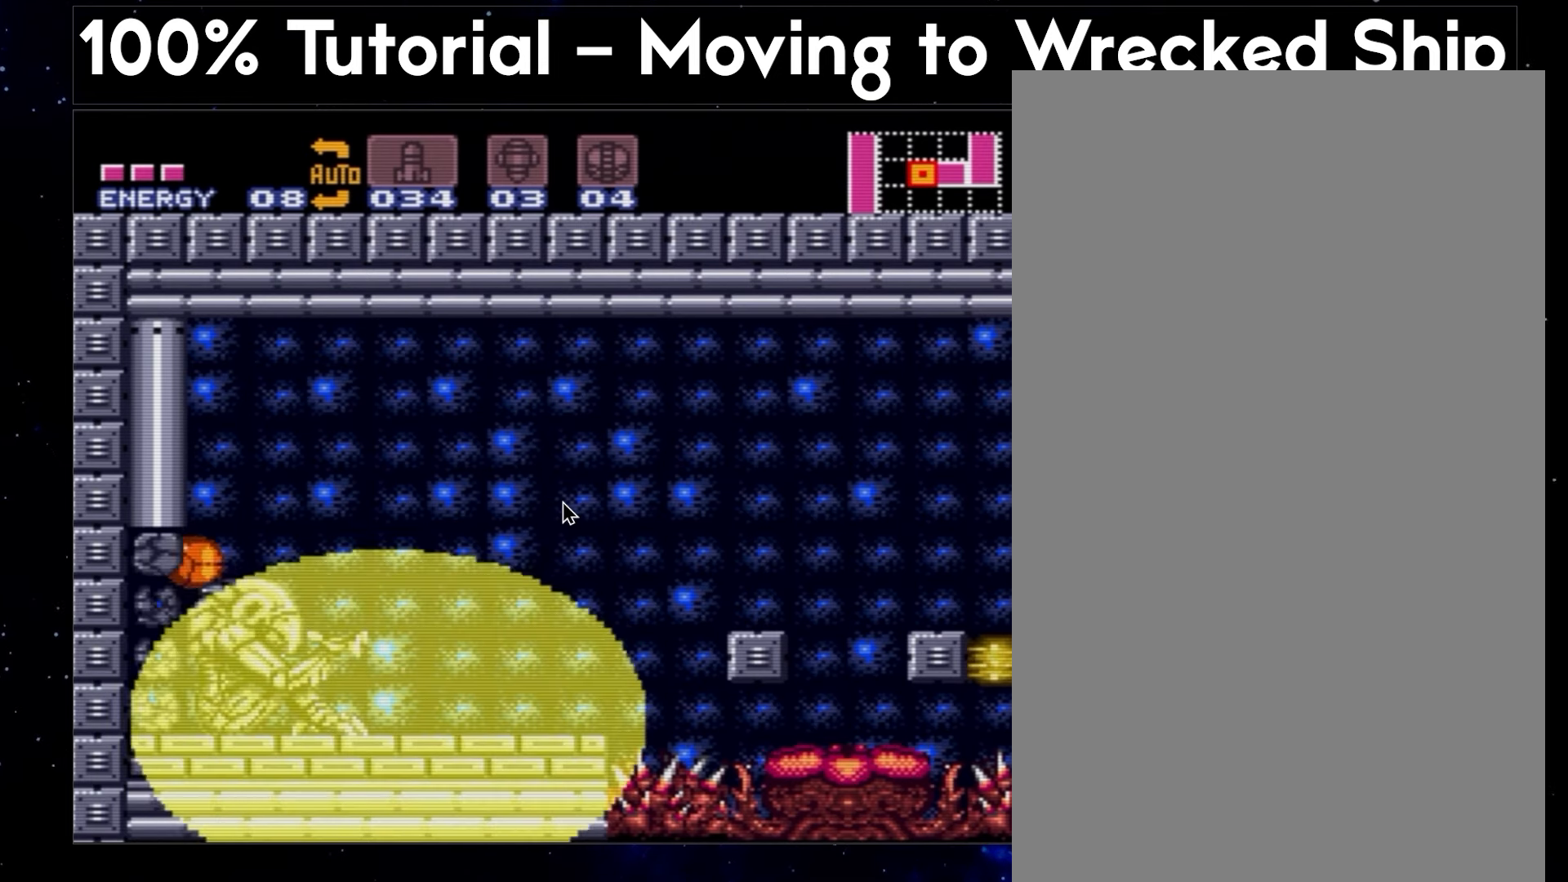
{"buttons": ["A", "DPAD_LEFT"], "events": []}
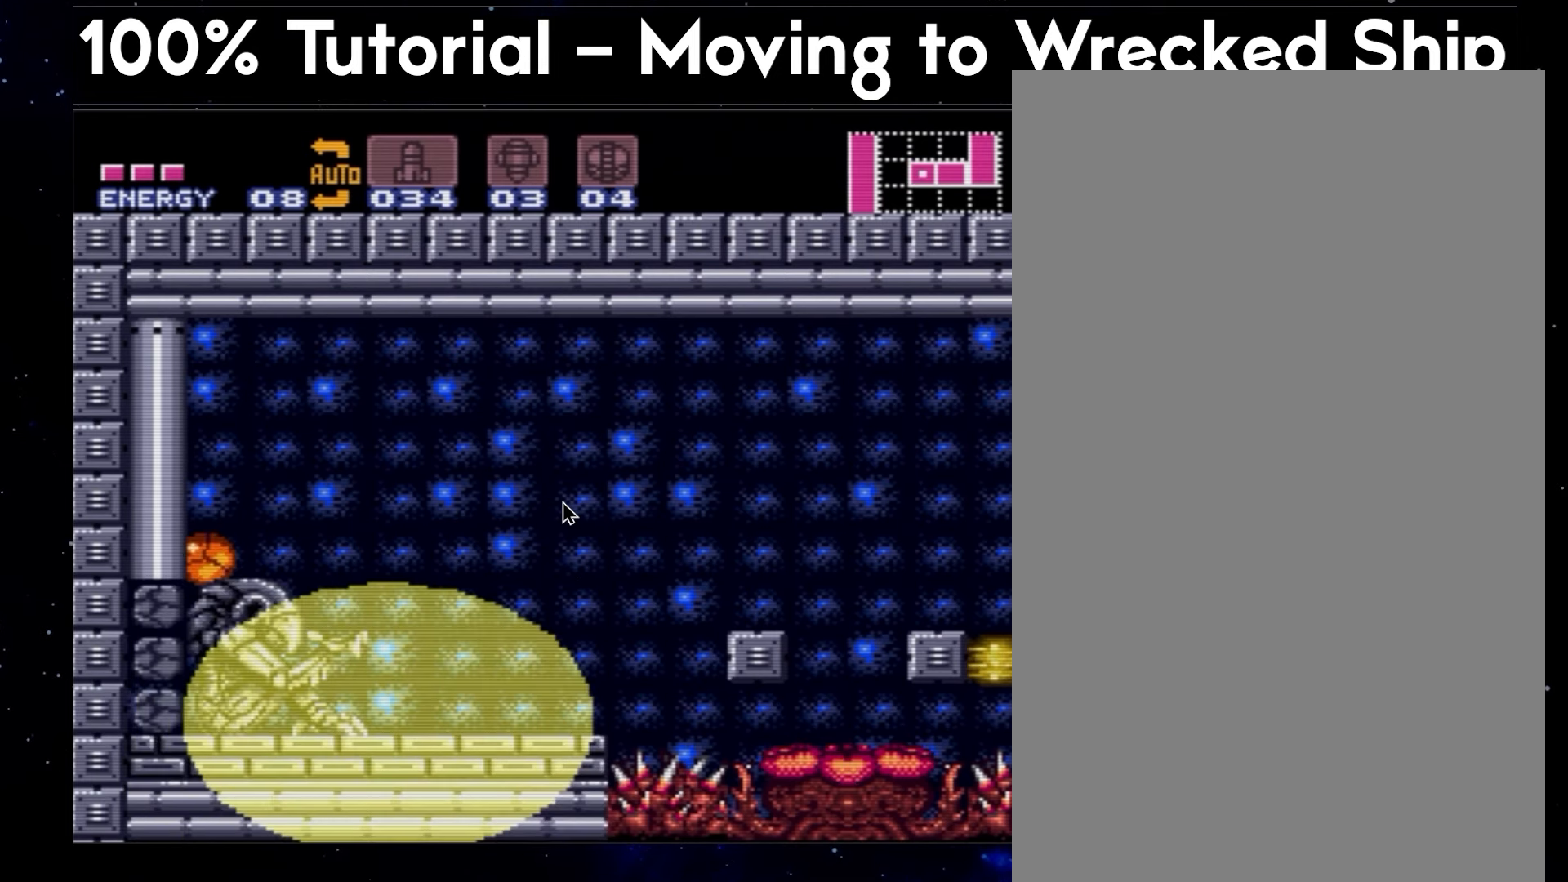
{"buttons": ["A", "DPAD_LEFT"], "events": []}
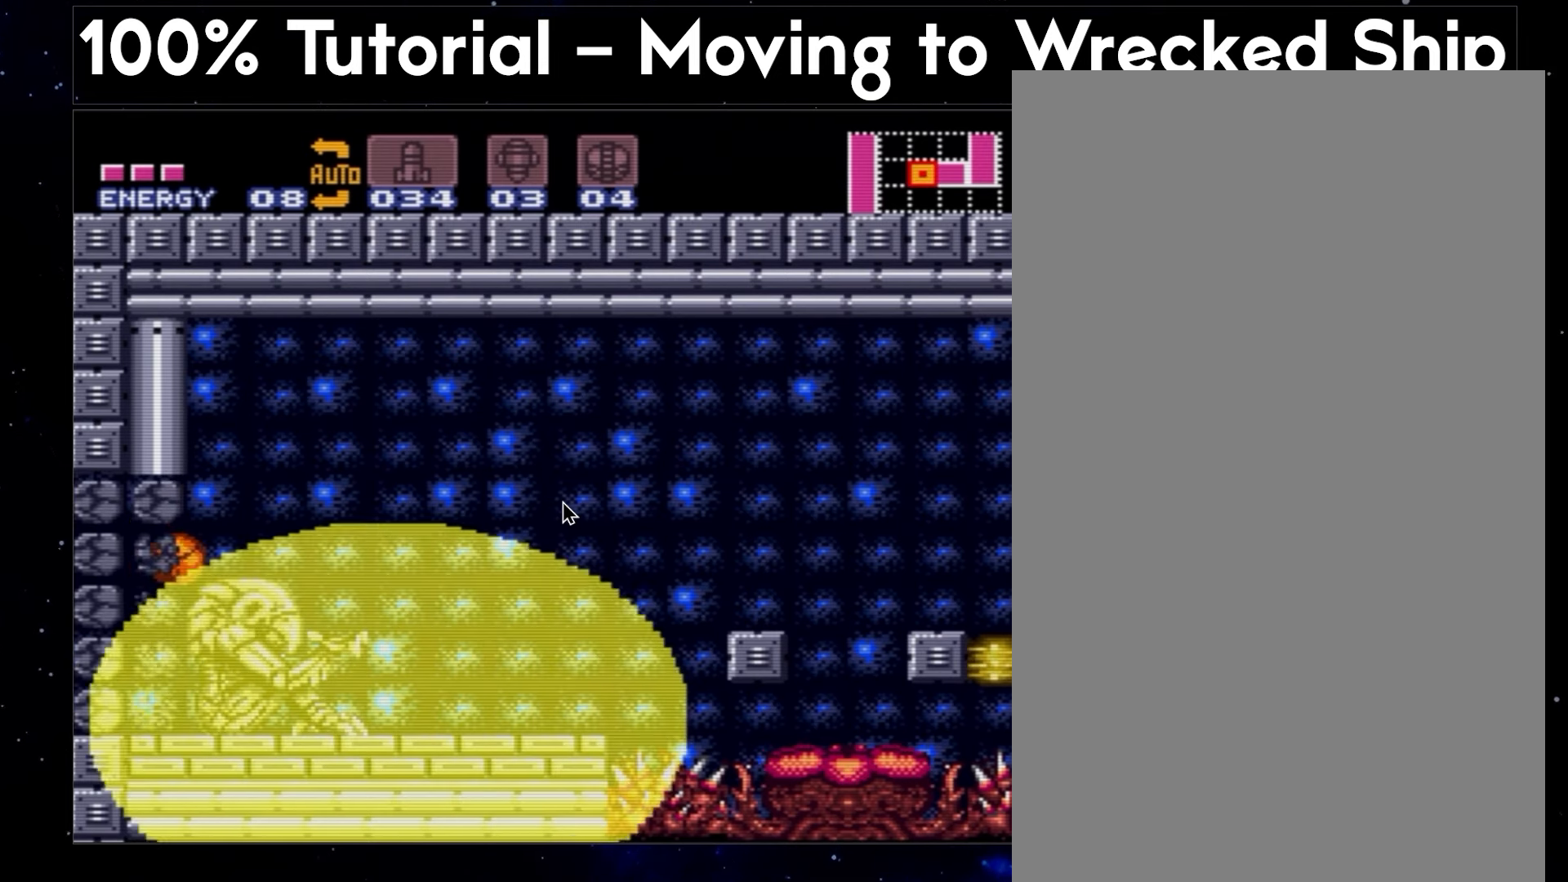
{"buttons": ["A", "DPAD_LEFT"], "events": []}
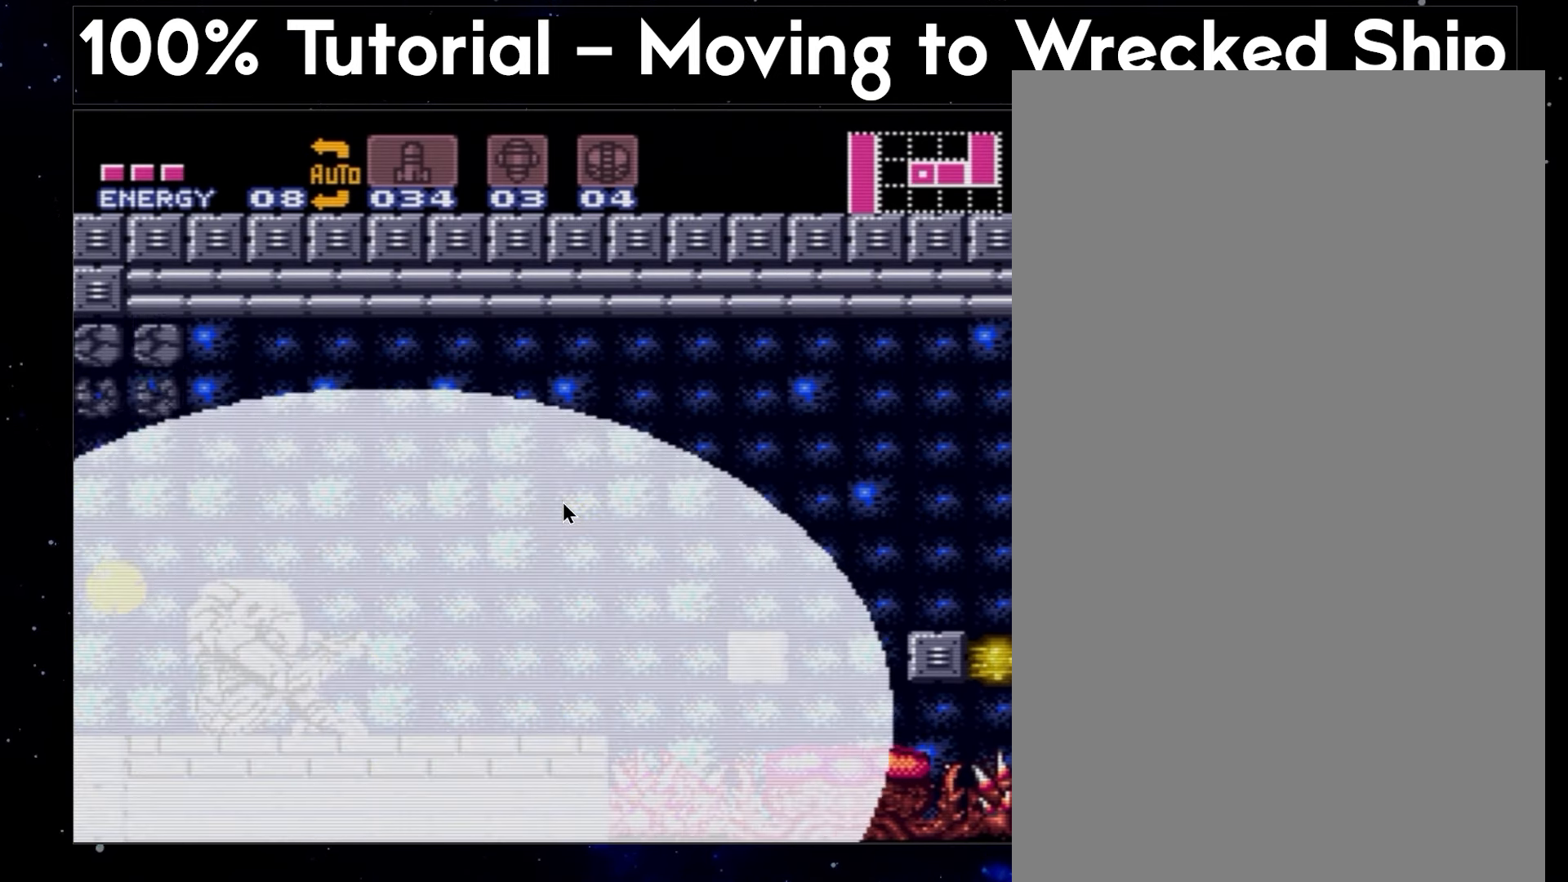
{"buttons": ["A", "DPAD_LEFT"], "events": []}
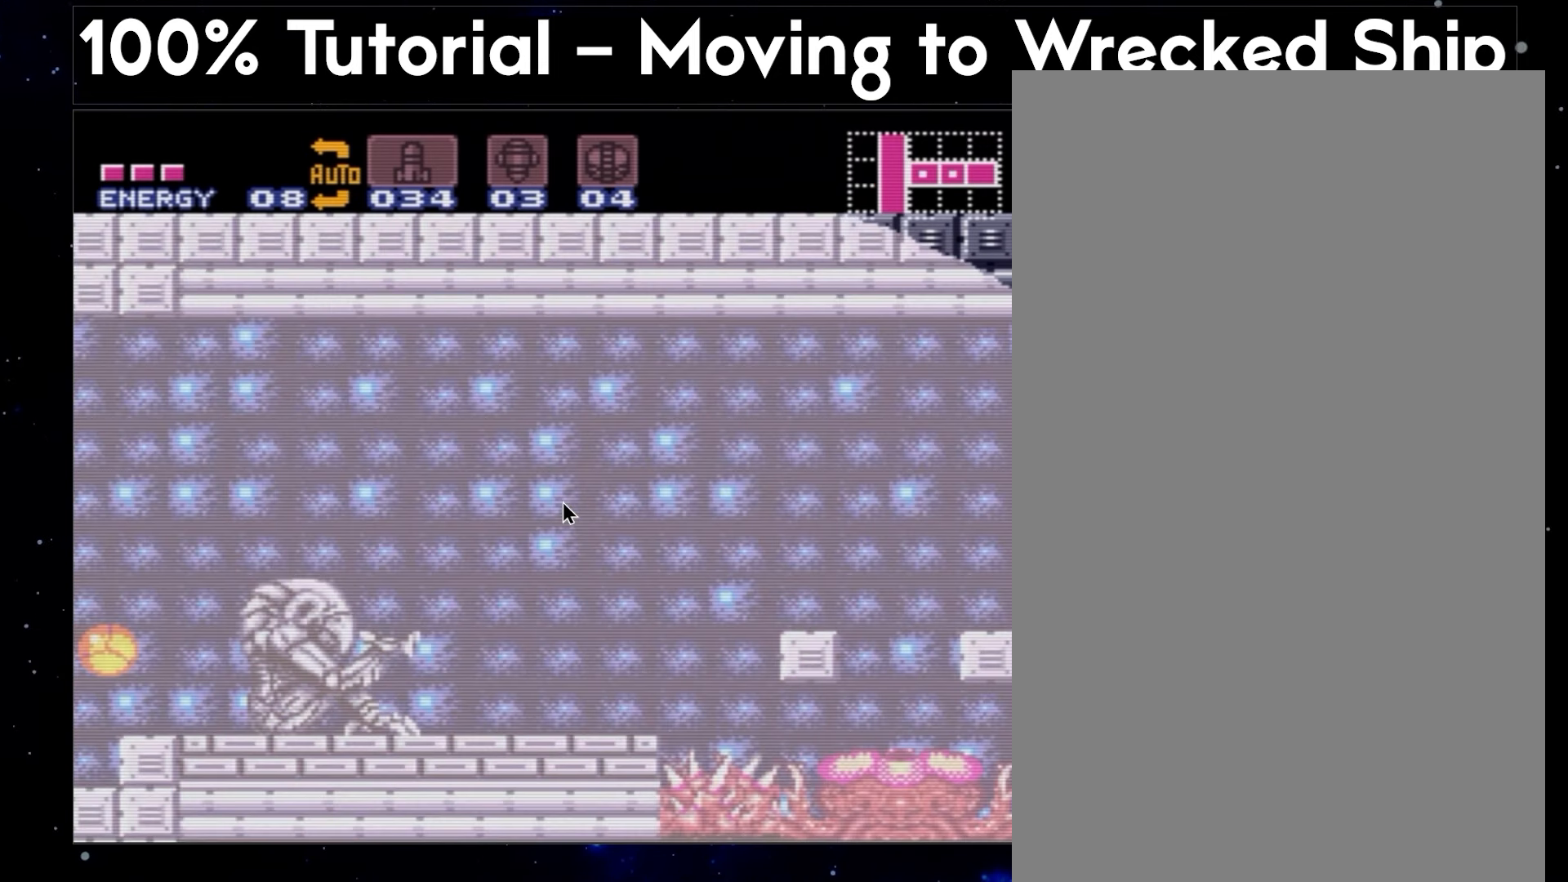
{"buttons": ["A", "DPAD_LEFT"], "events": []}
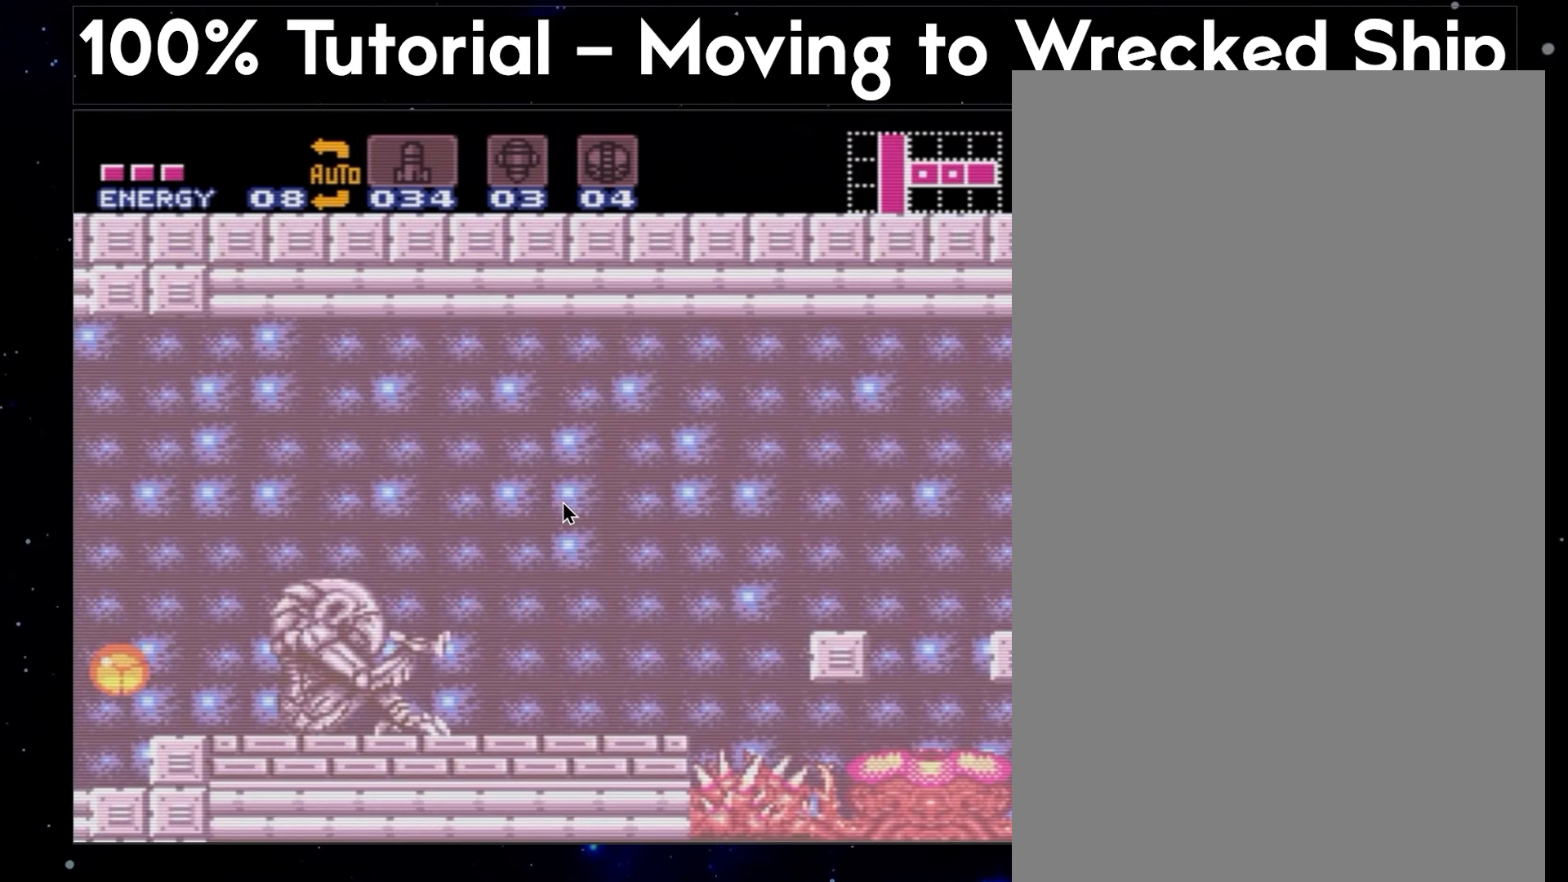
{"buttons": ["A", "DPAD_LEFT"], "events": []}
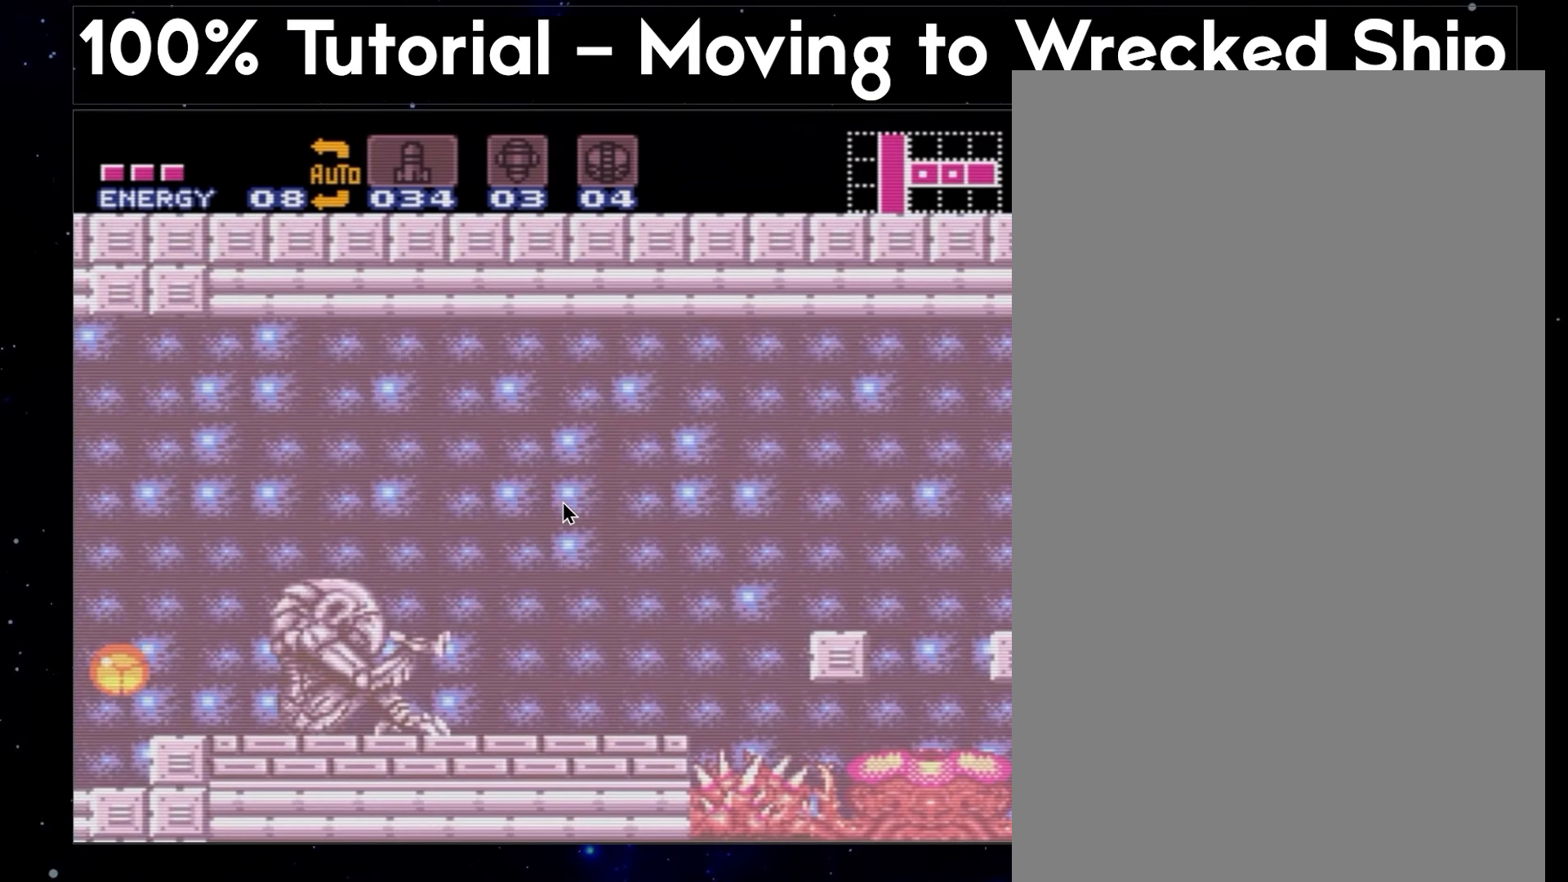
{"buttons": ["A", "DPAD_LEFT"], "events": []}
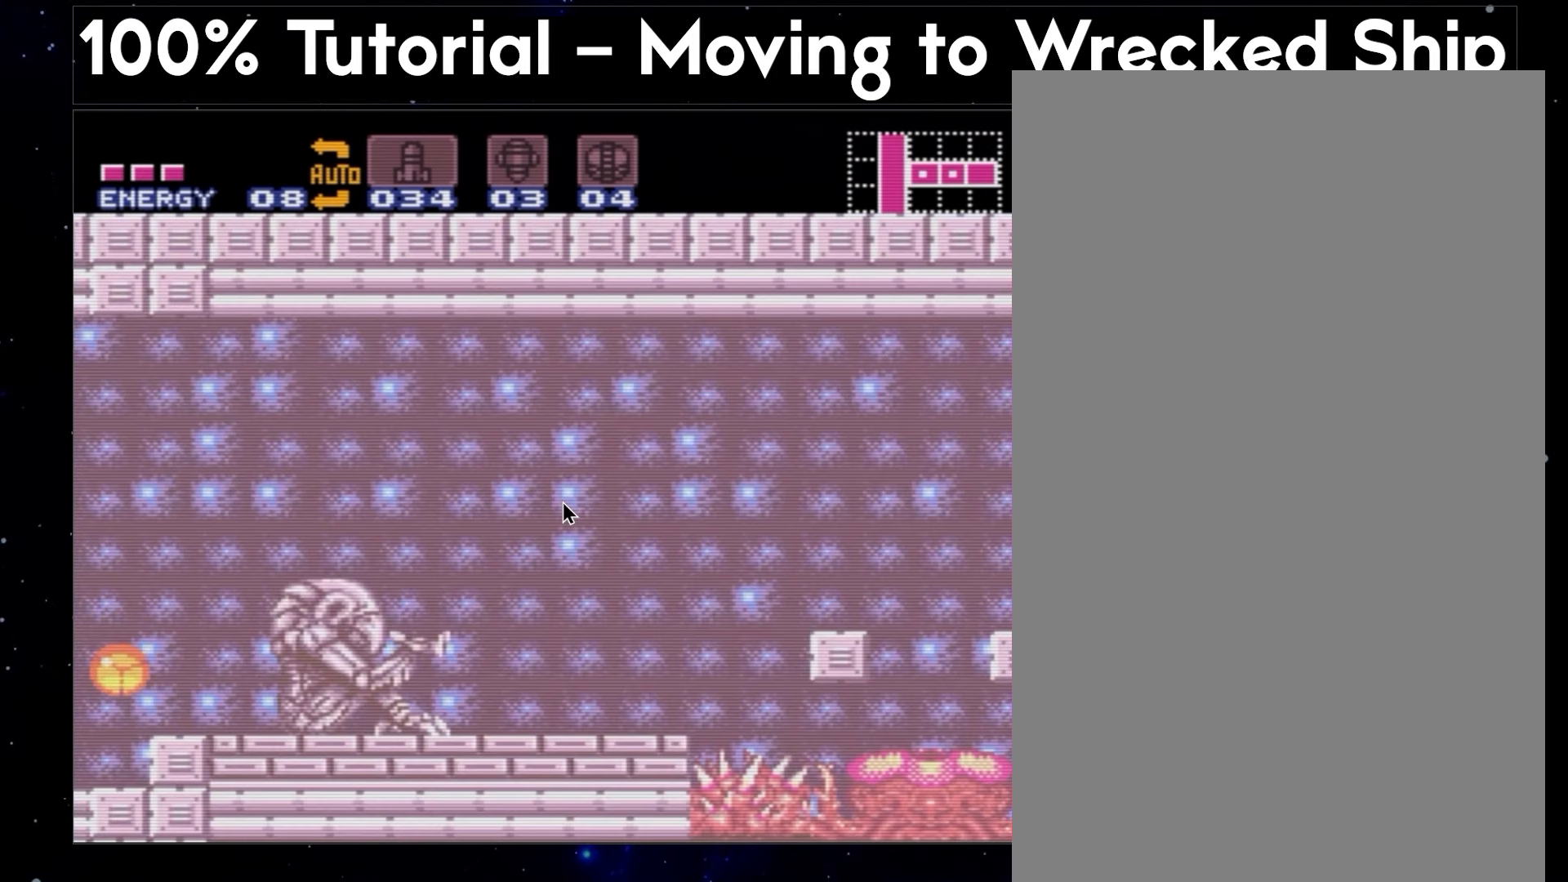
{"buttons": ["A", "DPAD_LEFT"], "events": []}
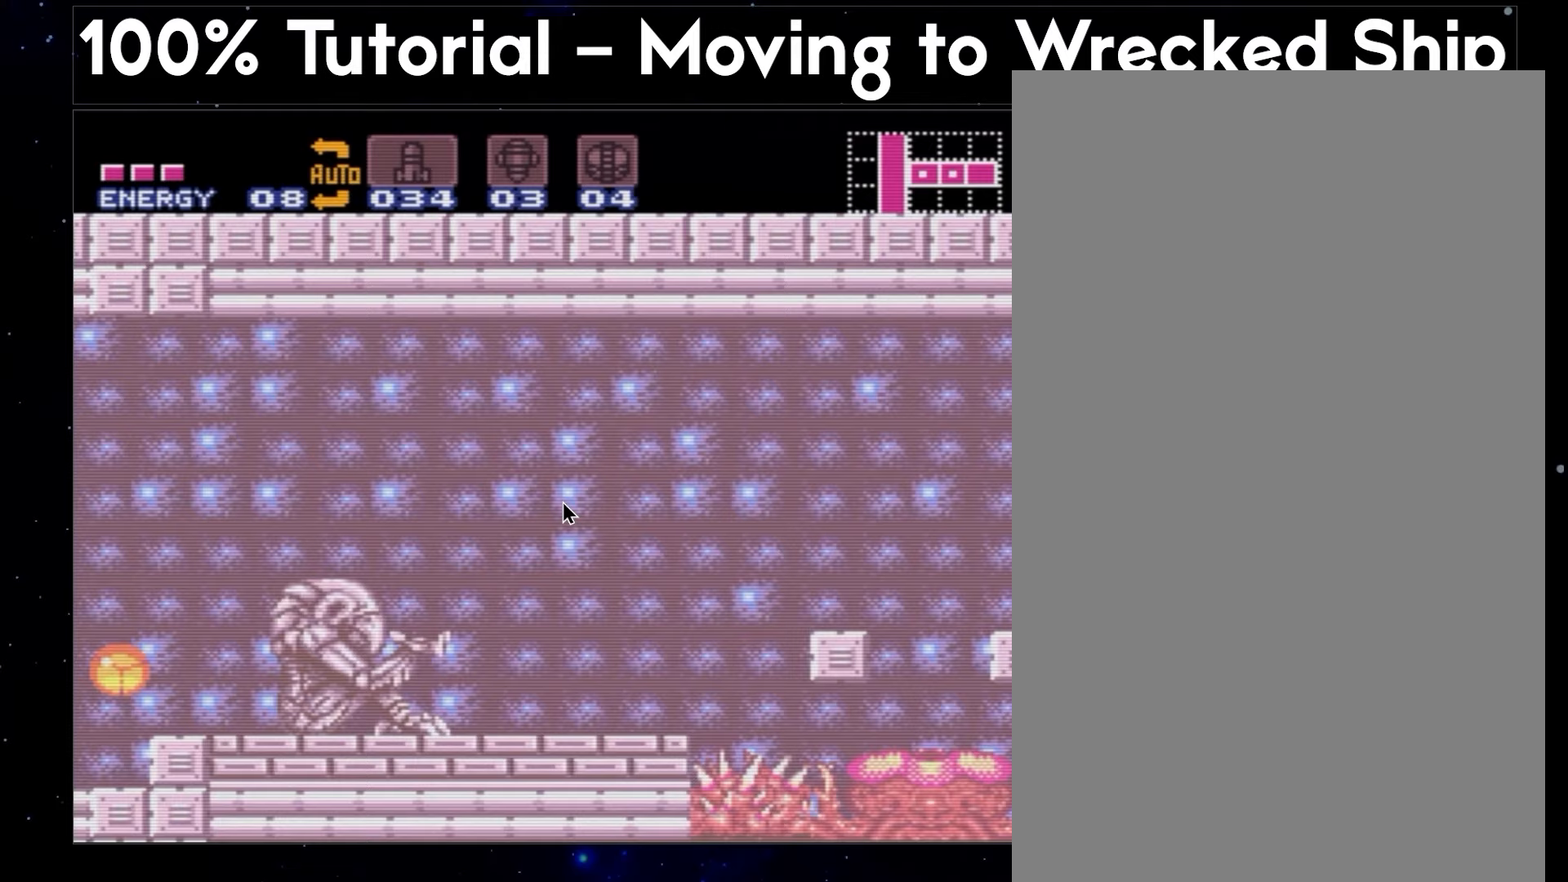
{"buttons": ["A", "DPAD_LEFT"], "events": []}
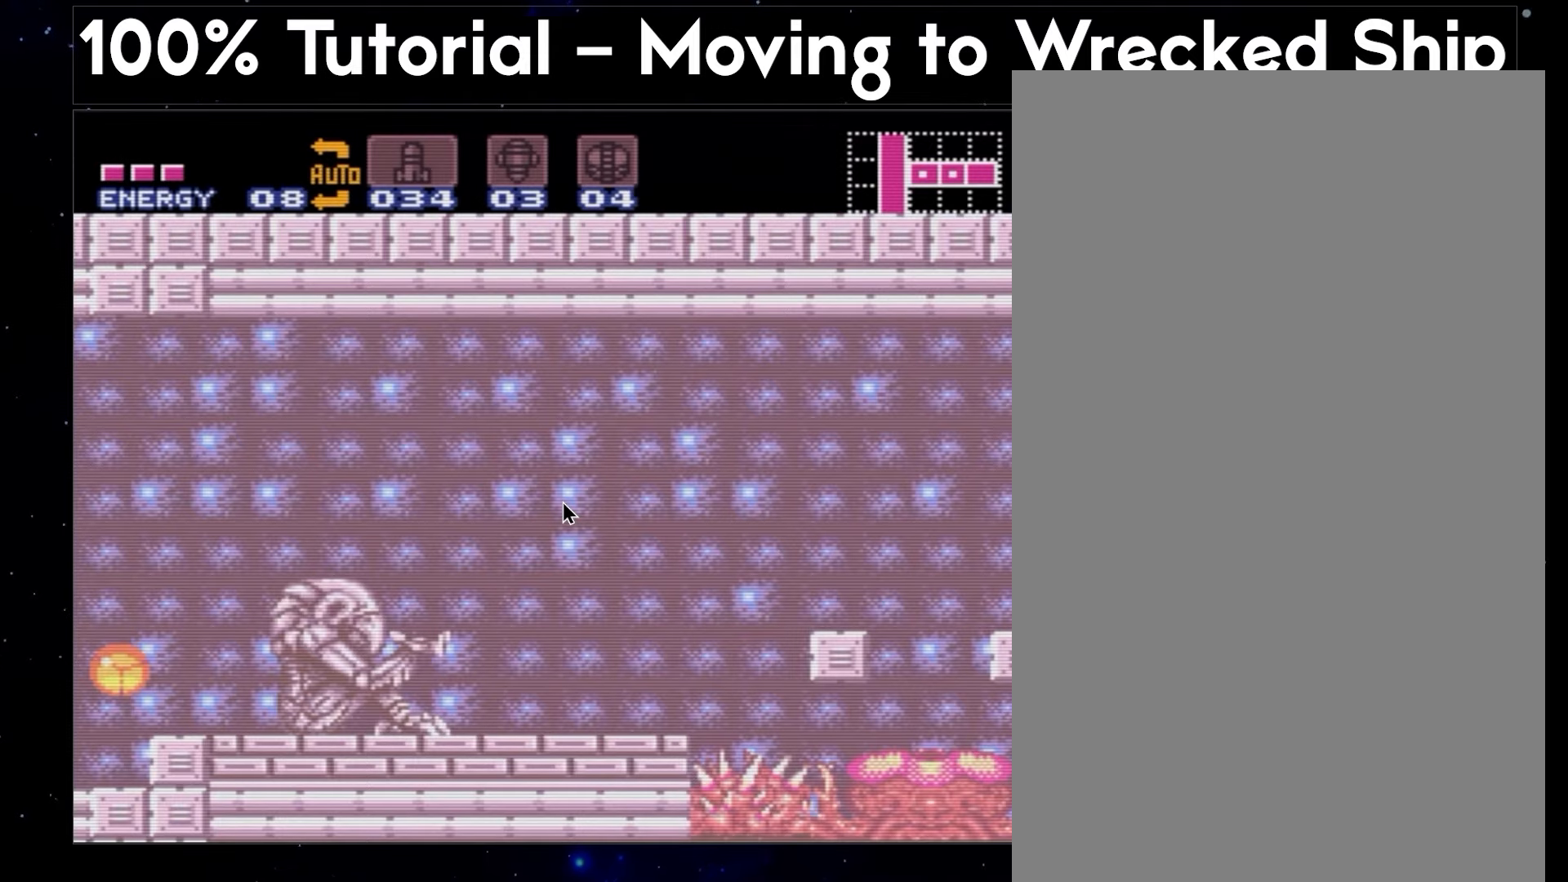
{"buttons": ["A", "DPAD_LEFT"], "events": []}
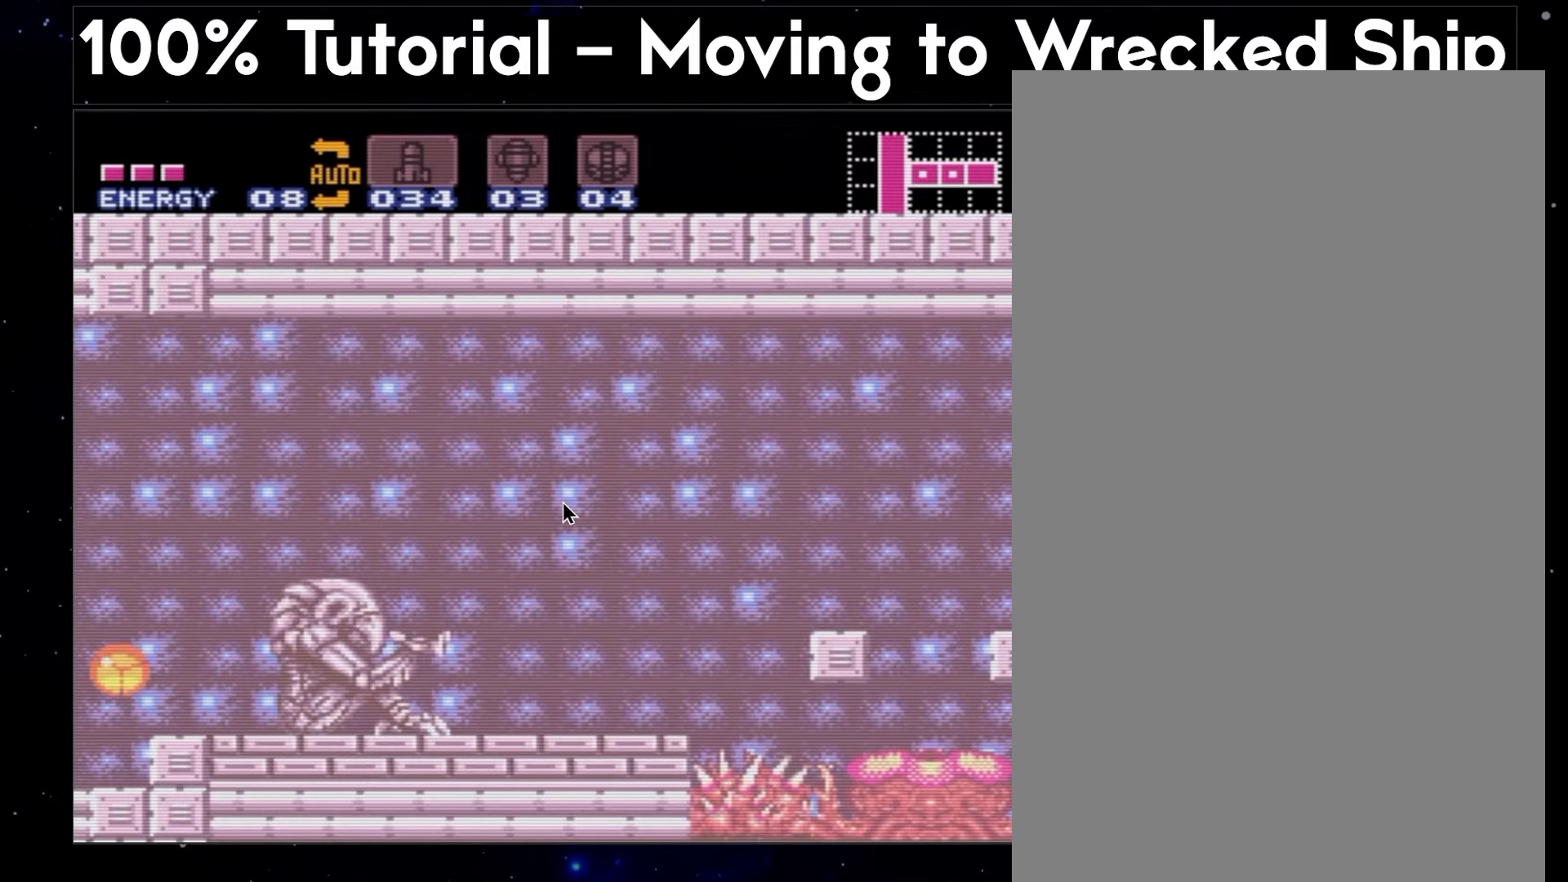
{"buttons": ["A", "DPAD_LEFT"], "events": []}
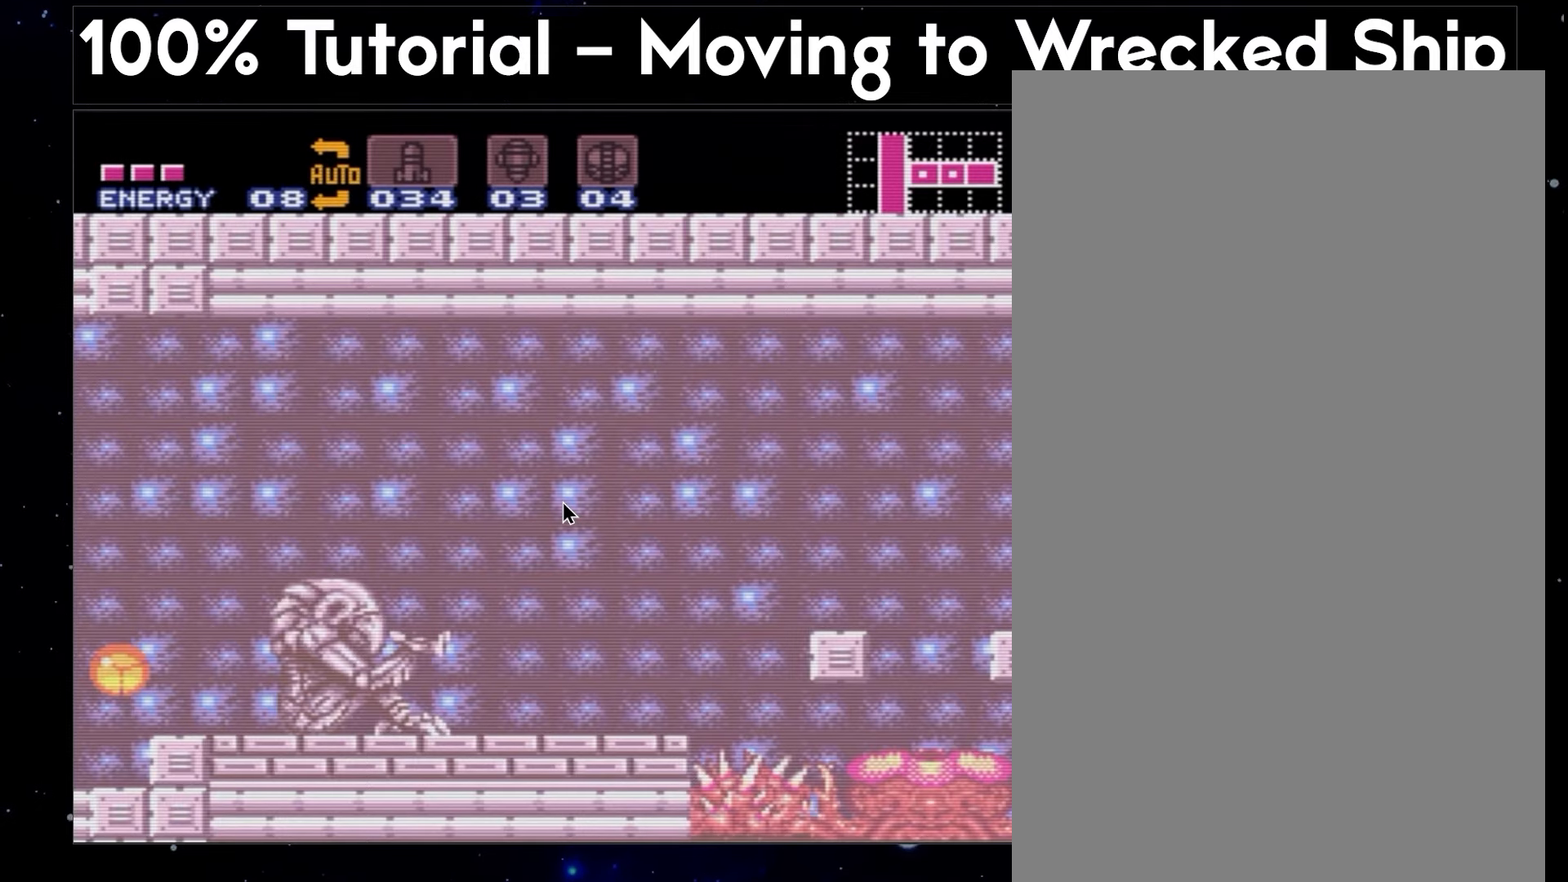
{"buttons": ["A", "DPAD_LEFT"], "events": []}
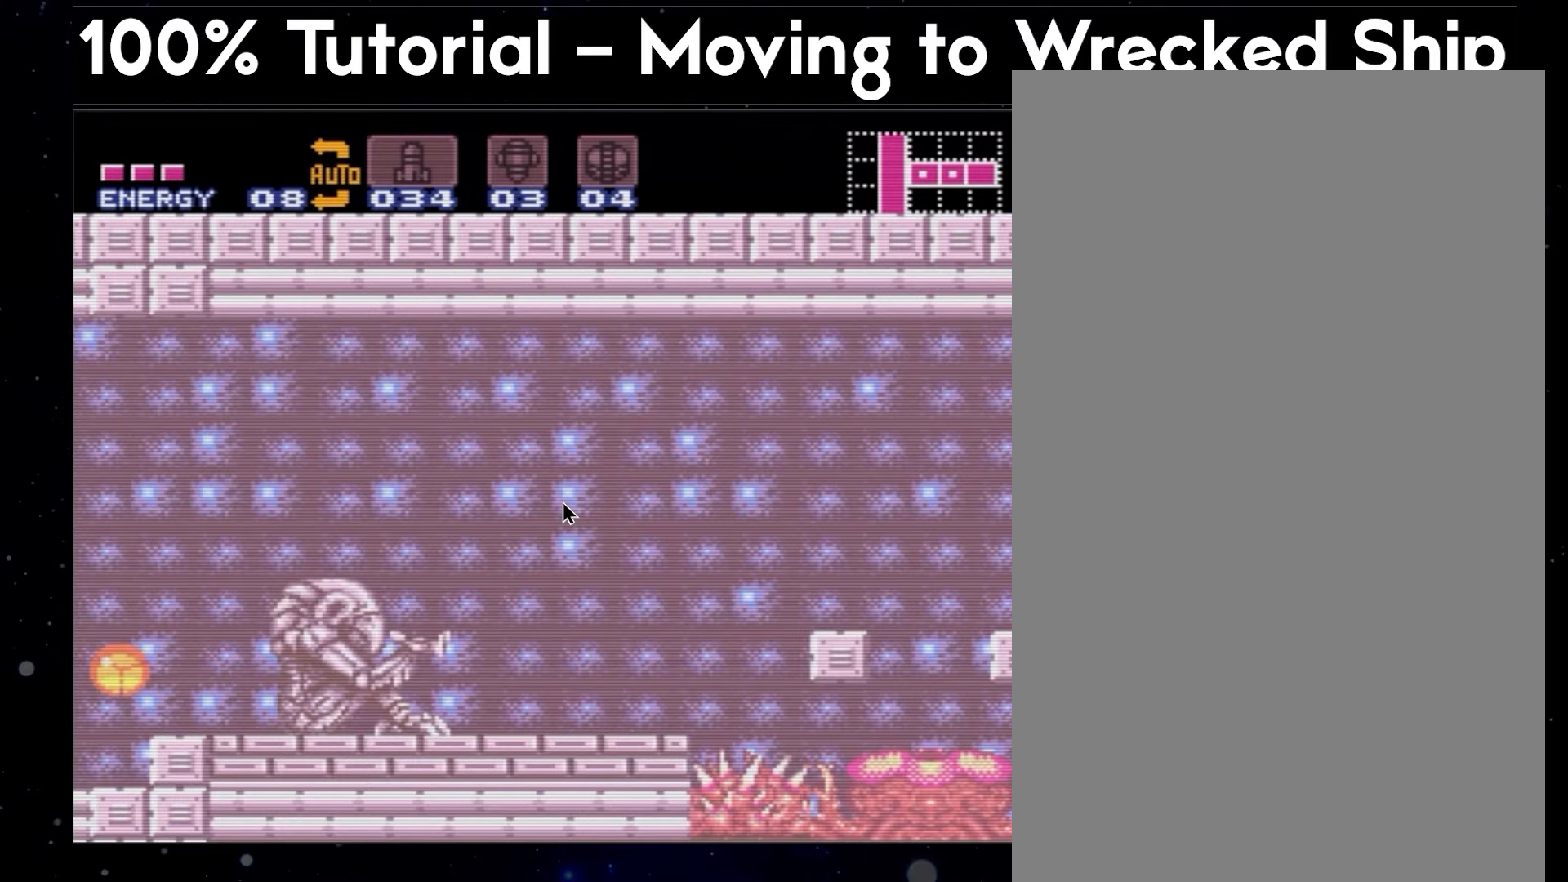
{"buttons": ["A", "DPAD_LEFT"], "events": [[250, "DPAD_UP", "down"], [350, "DPAD_UP", "up"], [417, "R1", "down"], [483, "R1", "up"]]}
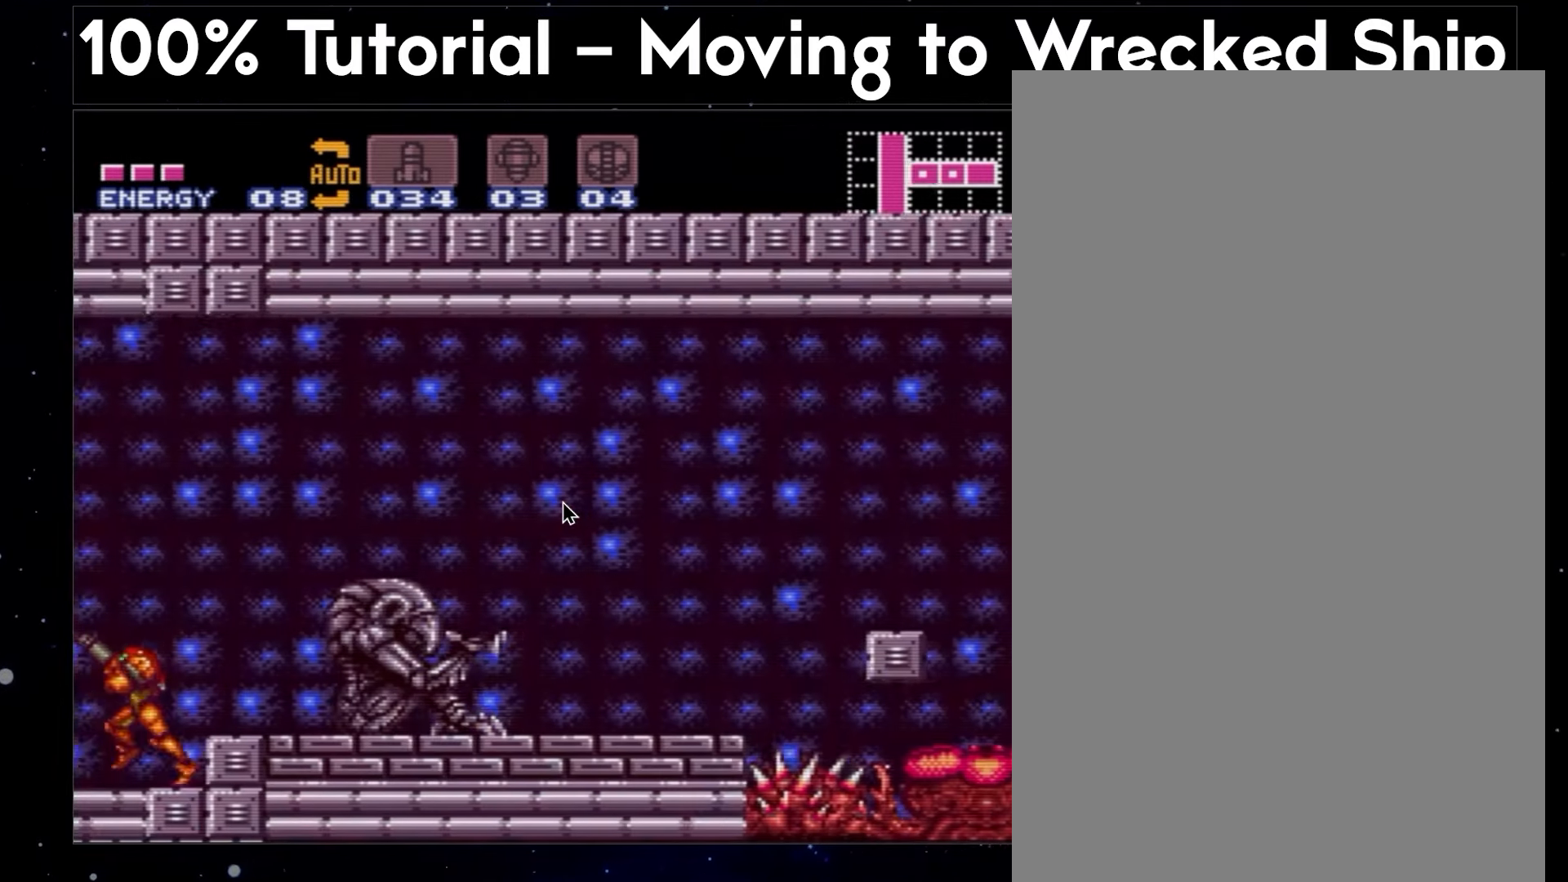
{"buttons": ["A", "DPAD_LEFT"], "events": [[33, "R1", "down"], [83, "L1", "down"], [83, "R1", "up"], [150, "R1", "down"], [183, "L1", "up"], [217, "R1", "up"], [267, "R1", "down"], [350, "R1", "up"]]}
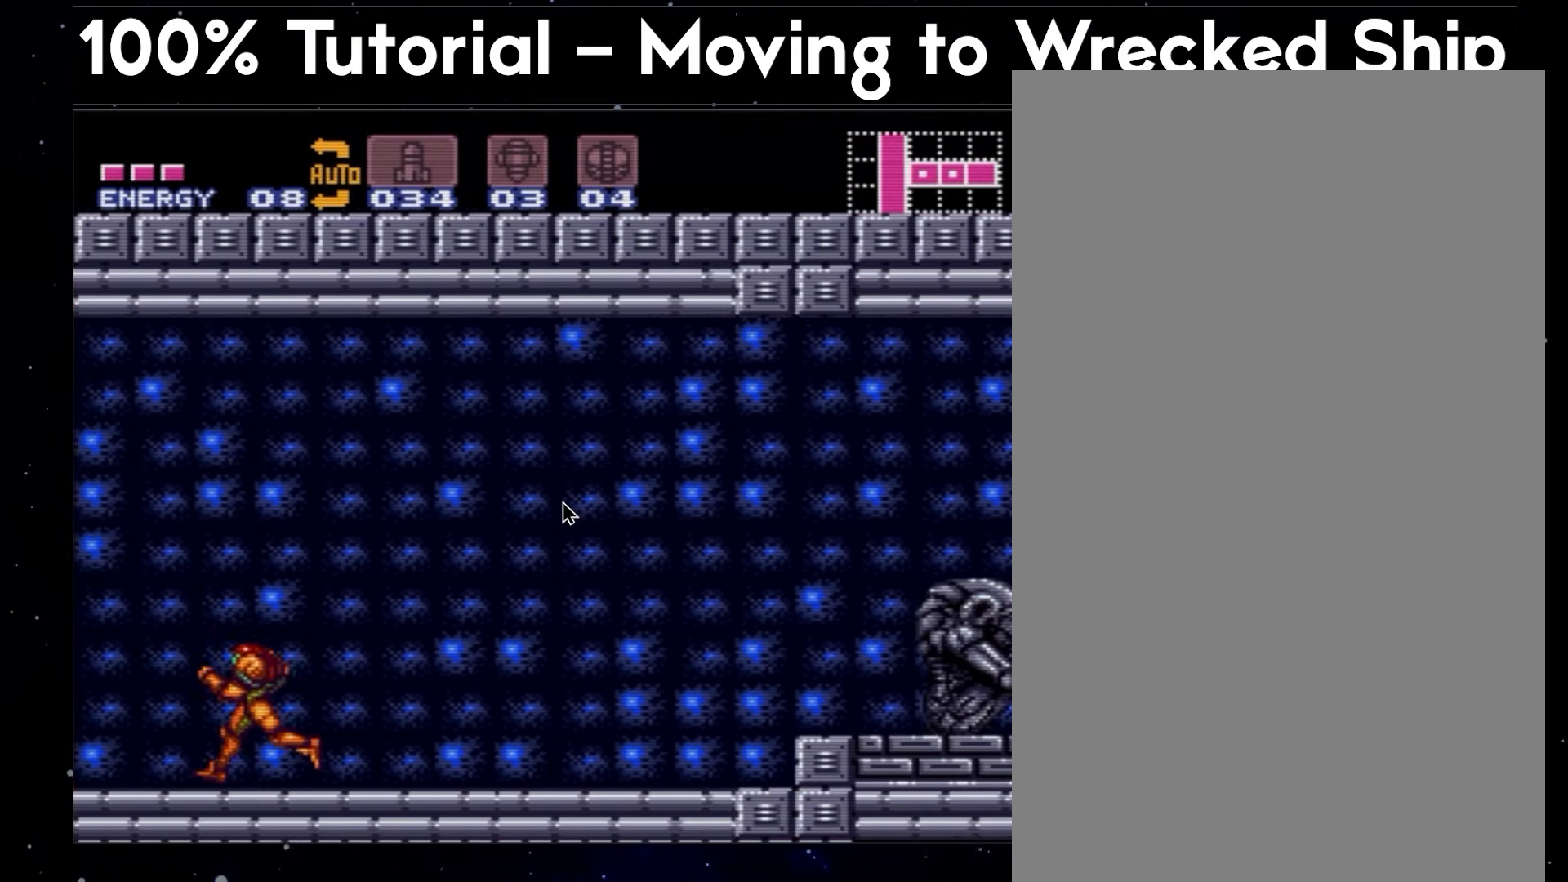
{"buttons": [], "events": [[100, "B", "down"], [183, "B", "up"], [350, "A", "up"], [350, "DPAD_LEFT", "up"]]}
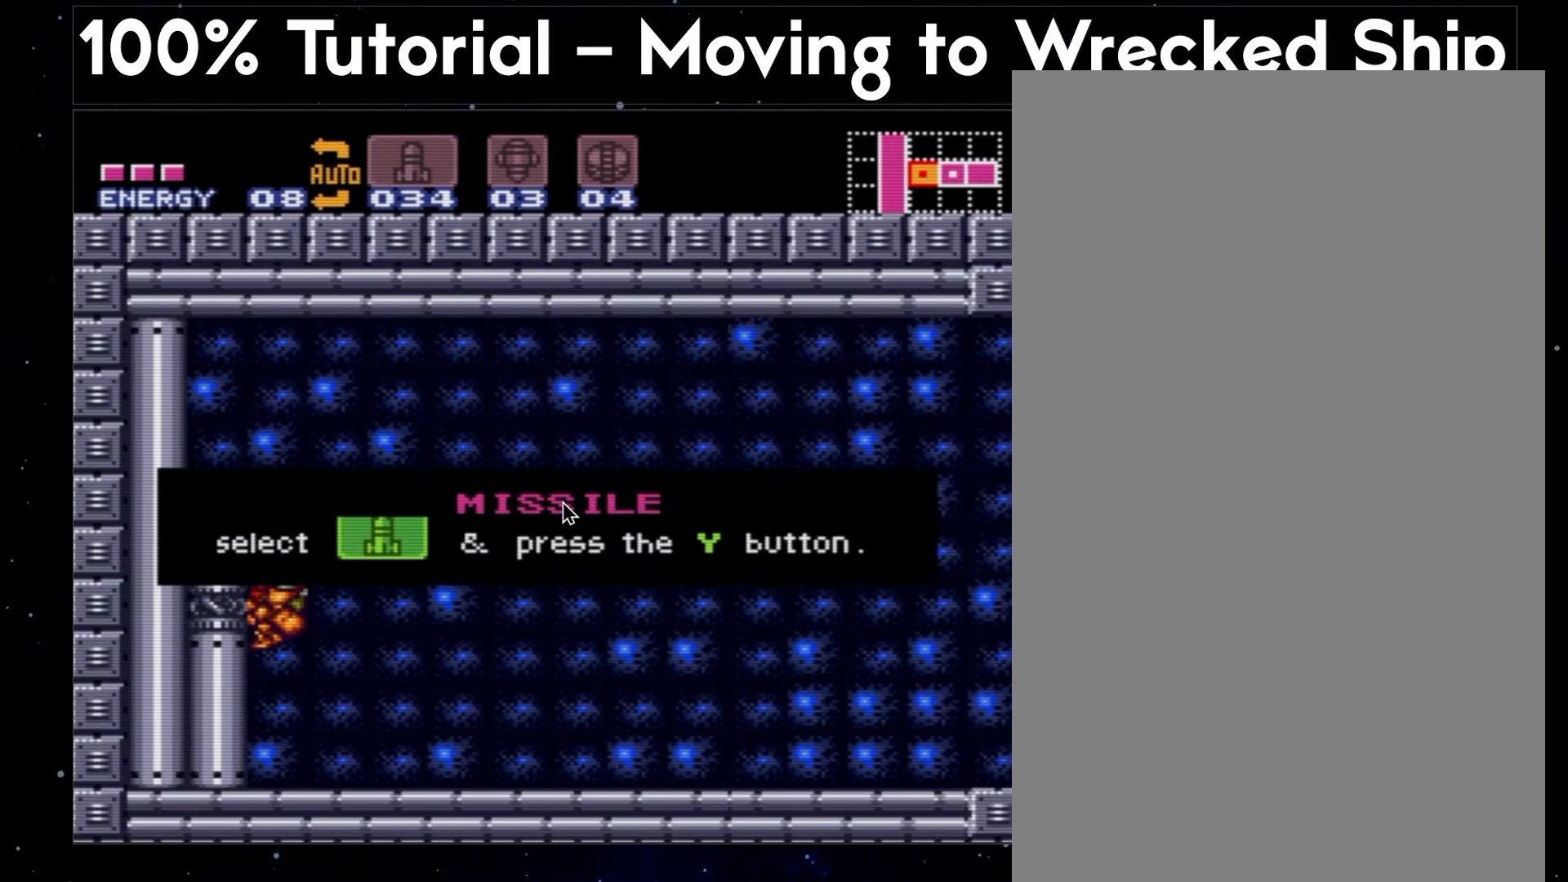
{"buttons": [], "events": []}
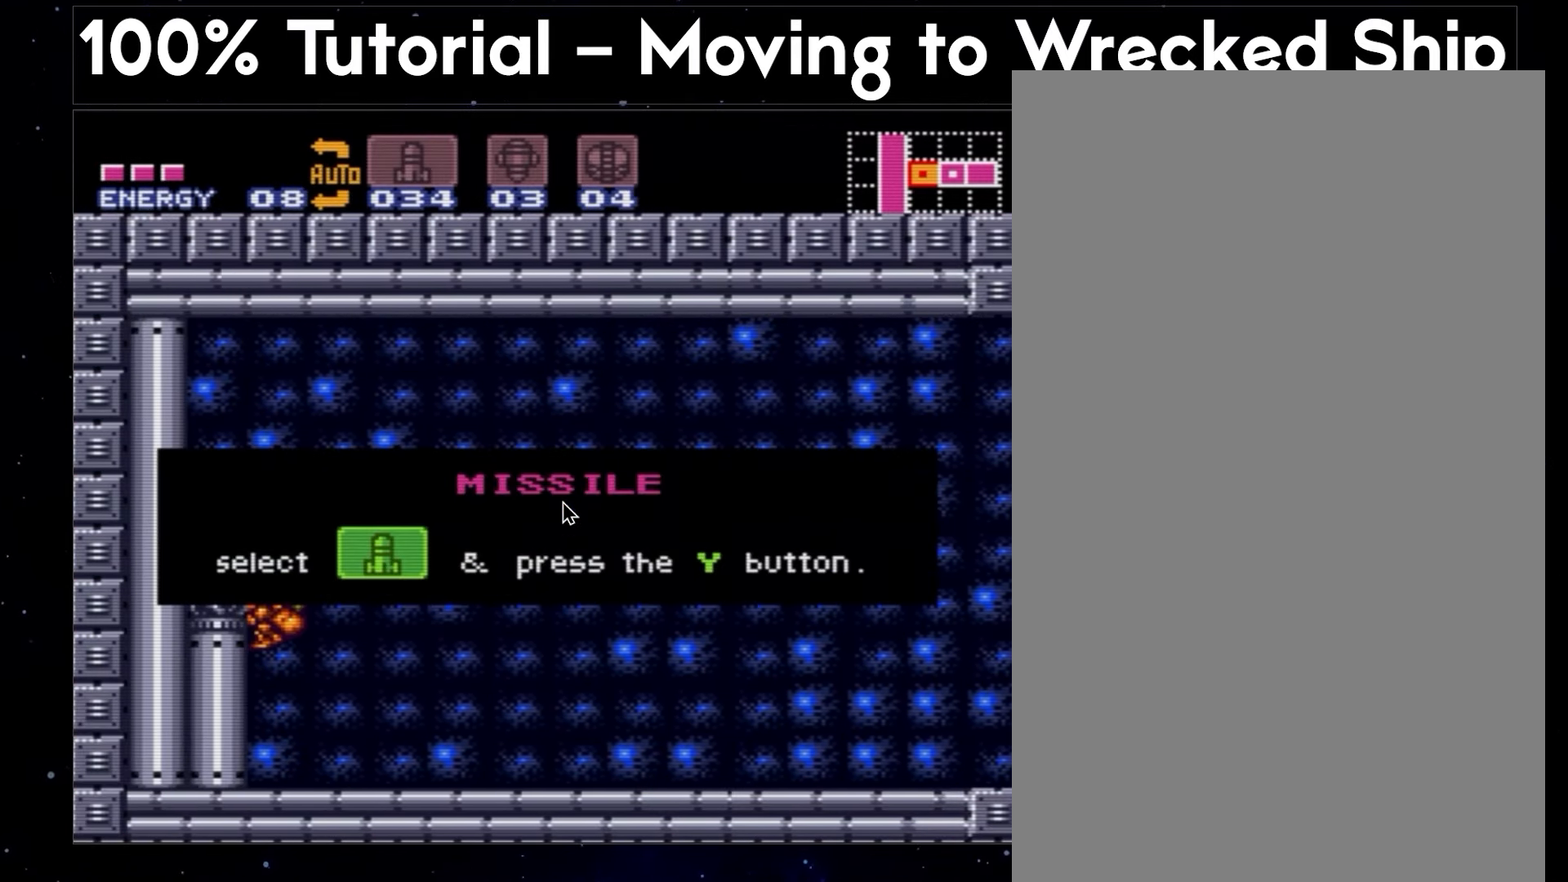
{"buttons": [], "events": []}
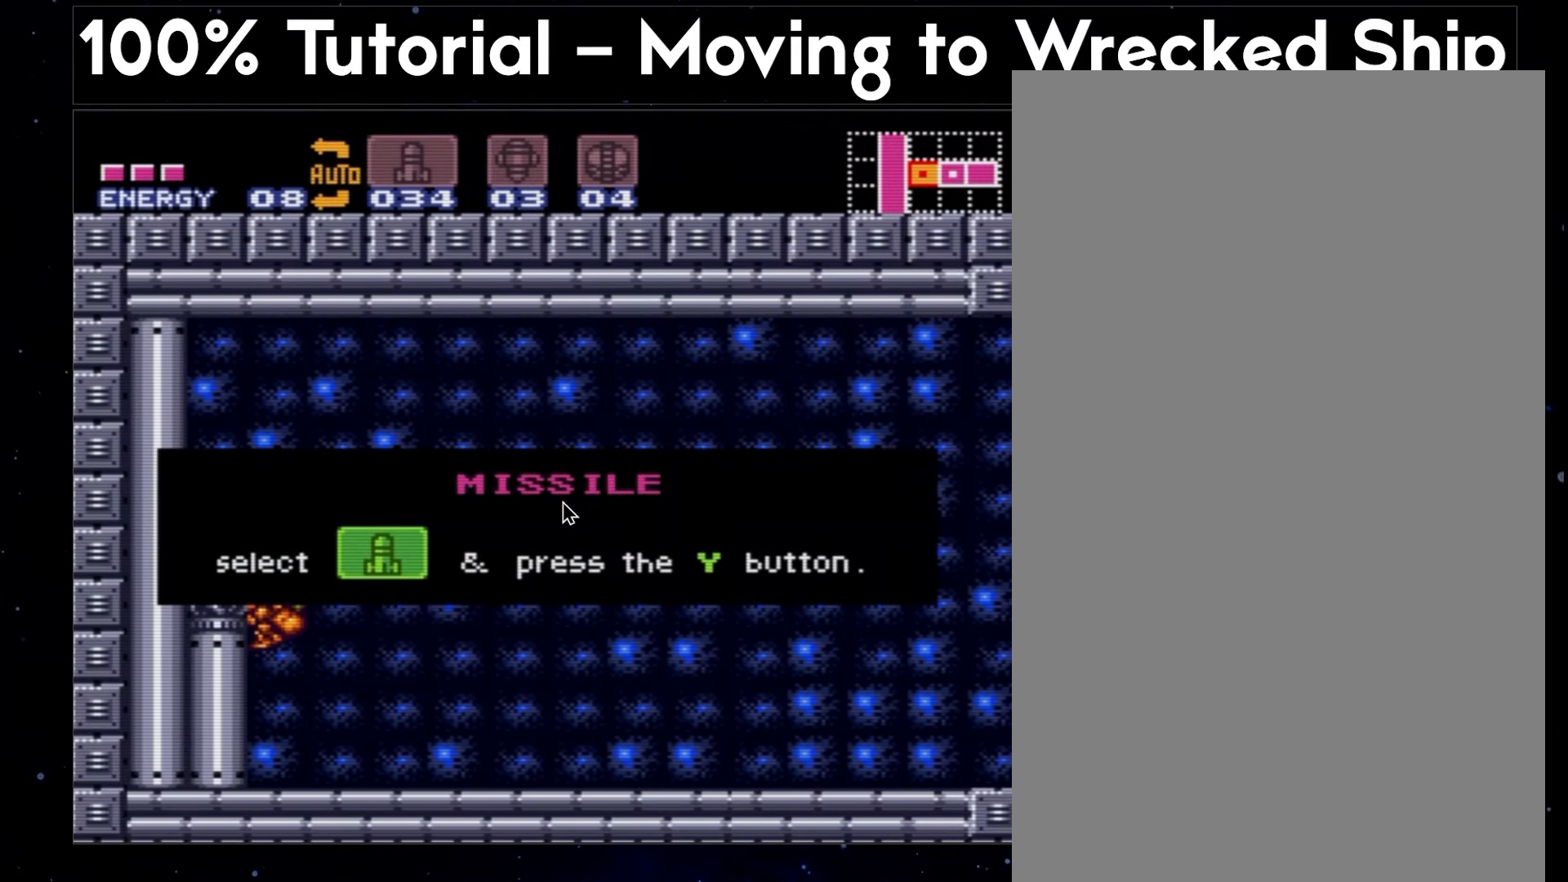
{"buttons": [], "events": []}